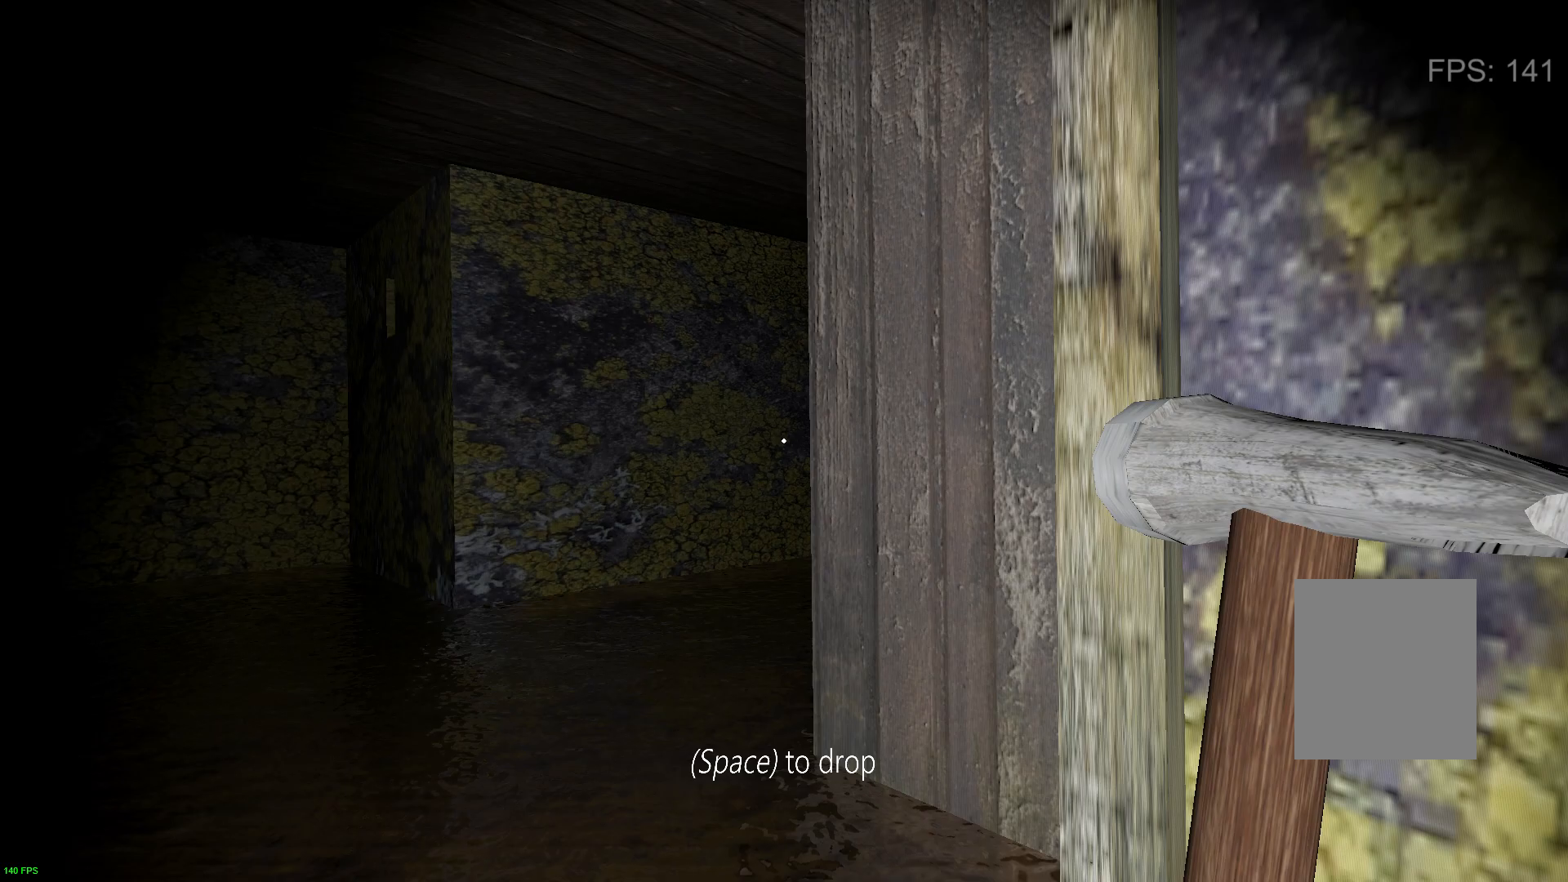
Gameplay with keyboard; each line is a JSON object with the keys held at the frame after it. "events" lists presses ("down") and releases ("up") of "a", "c", "d", "e", "f", "r", "s", "space" and "w" between this image and that frame as [ms after this image, input, new state], when the widget could be followed in between. No other keys are recorded. Mouse input is not recorded.
{"keys": [], "events": []}
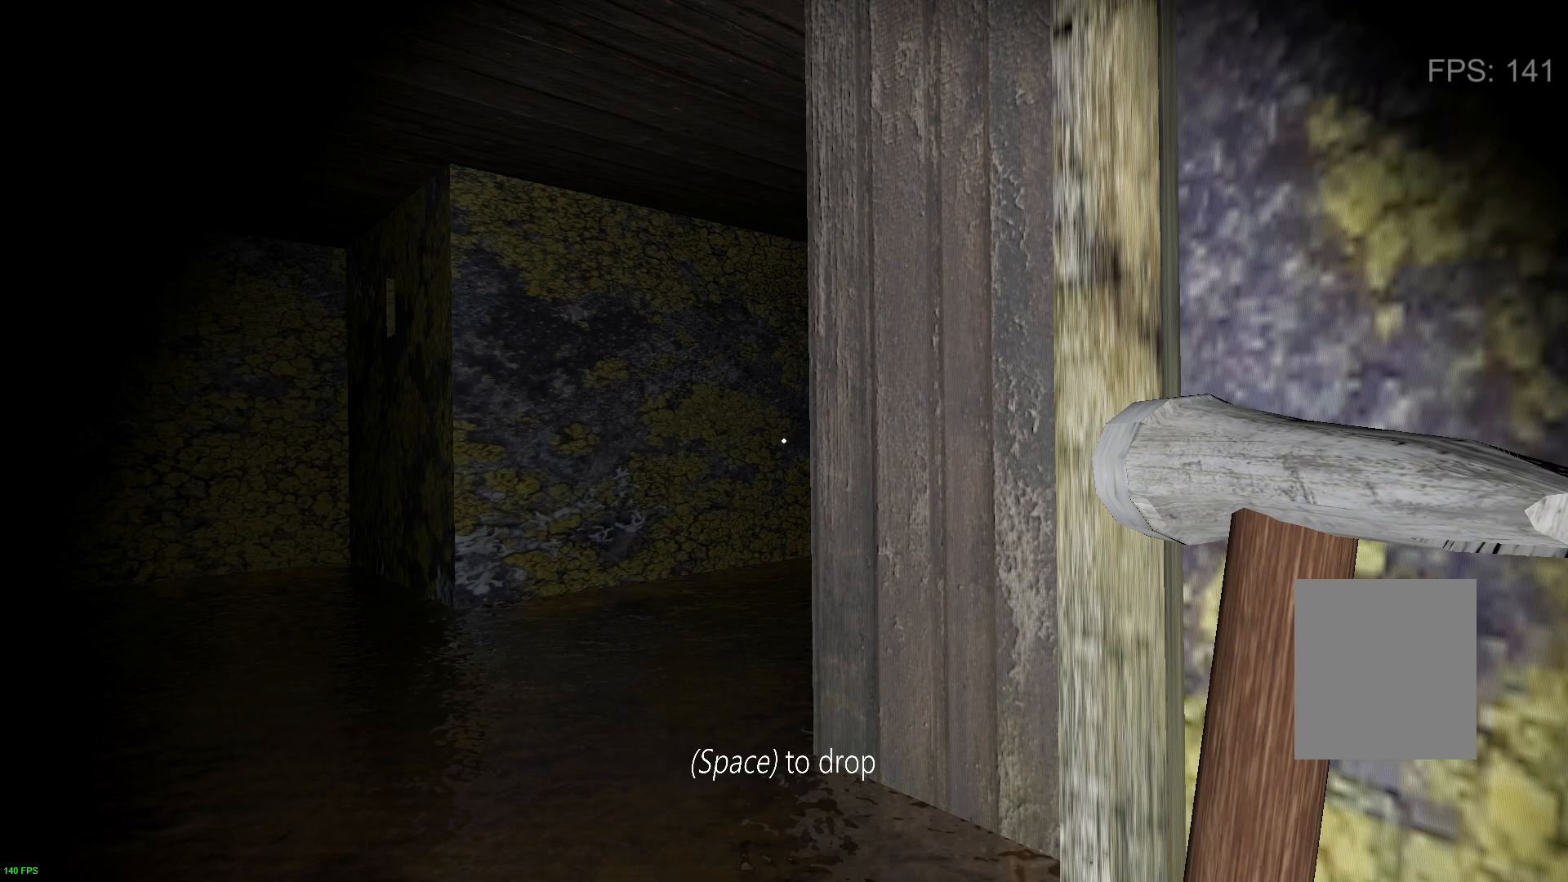
{"keys": ["w"], "events": [[350, "w", "down"]]}
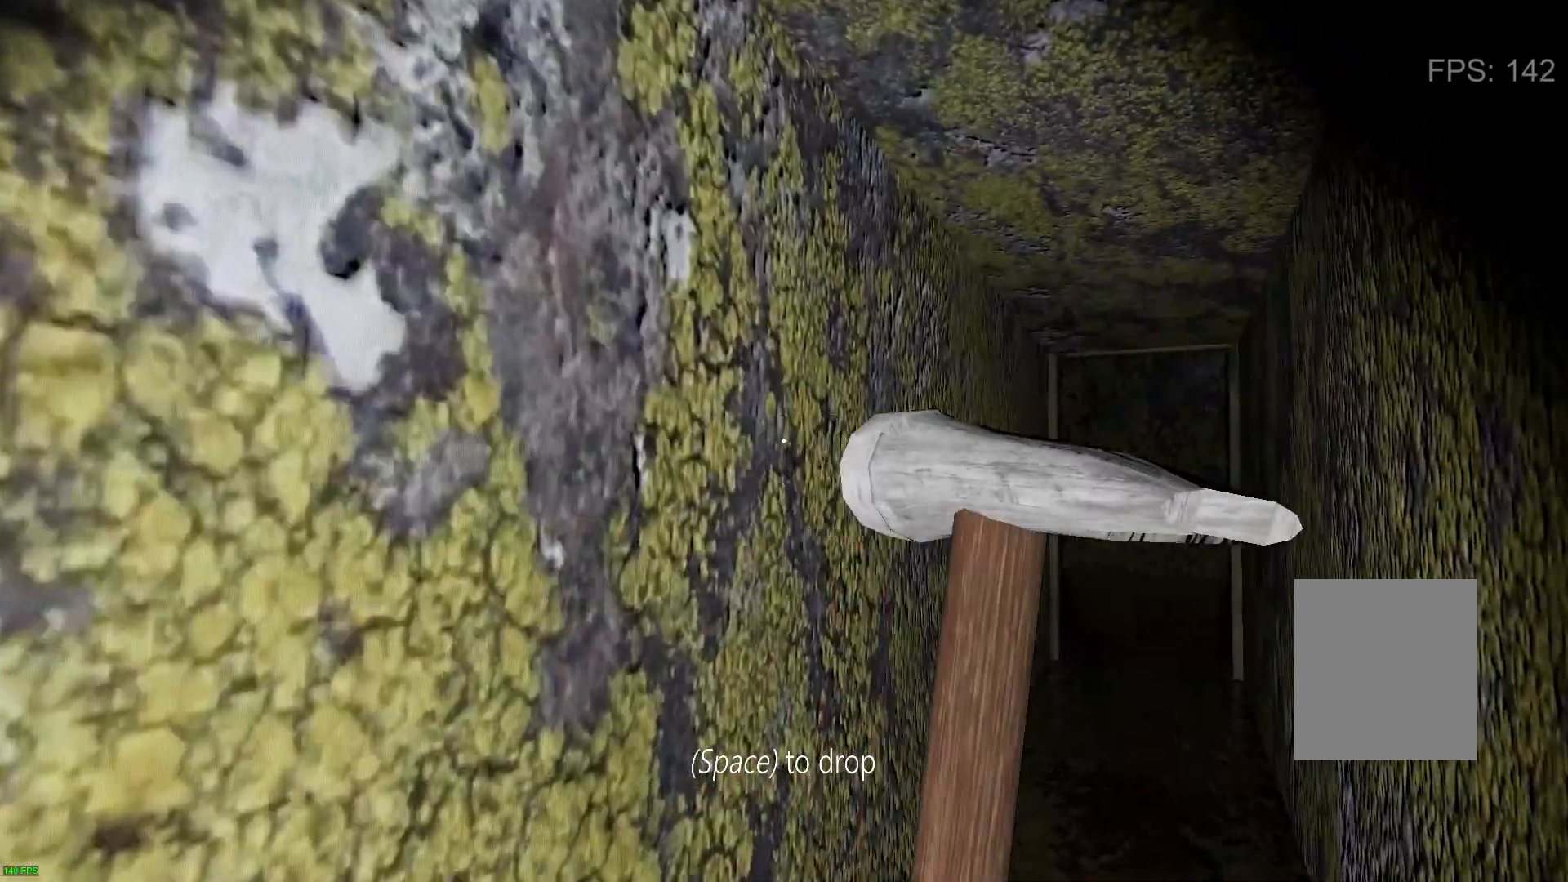
{"keys": ["w"], "events": []}
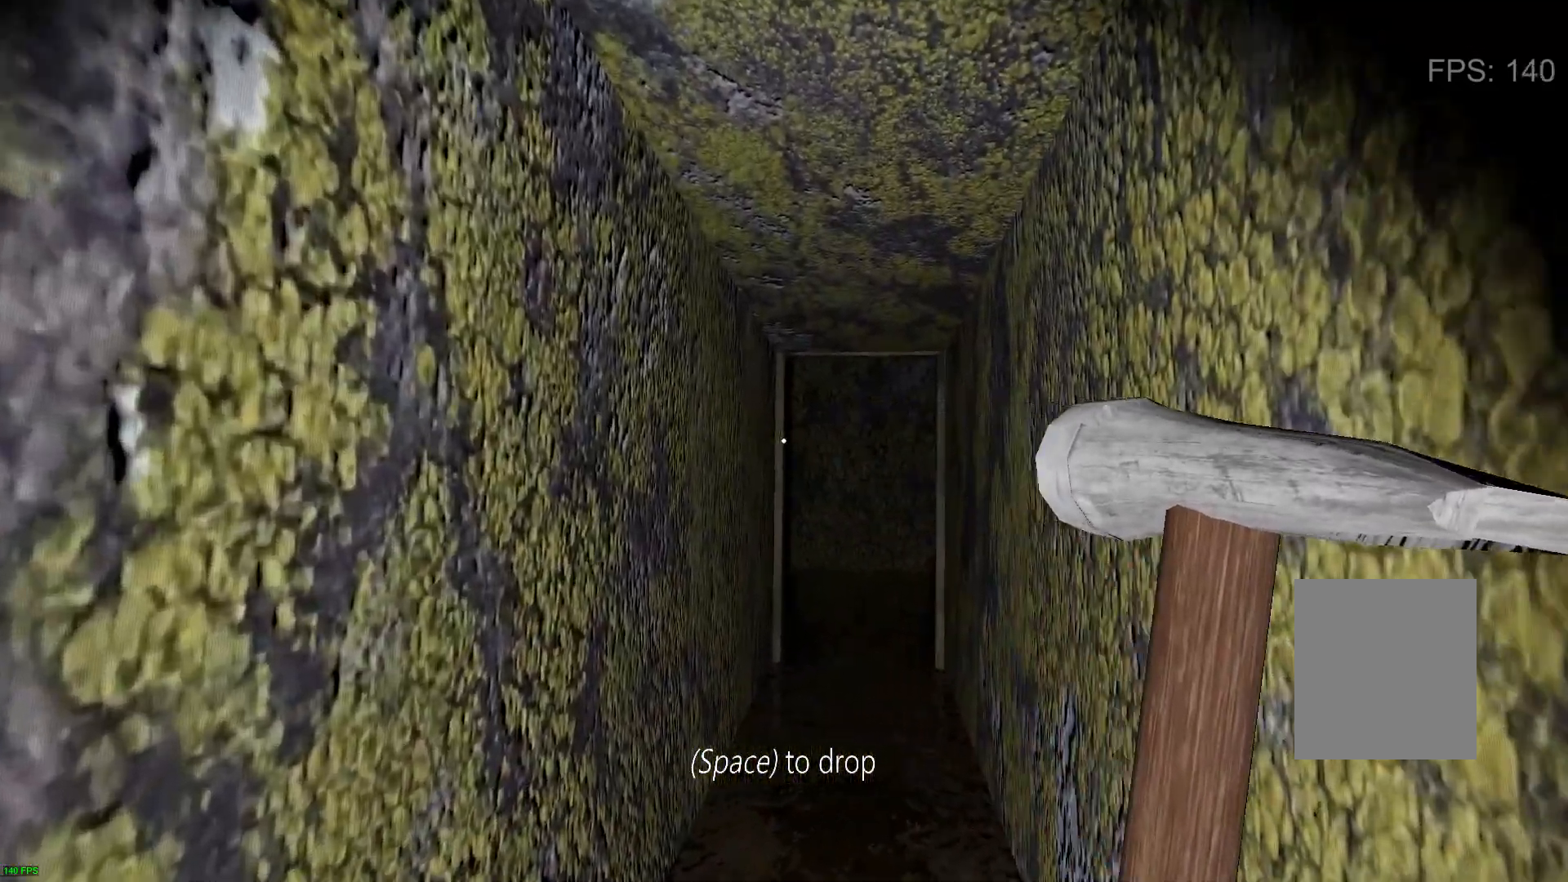
{"keys": ["w"], "events": []}
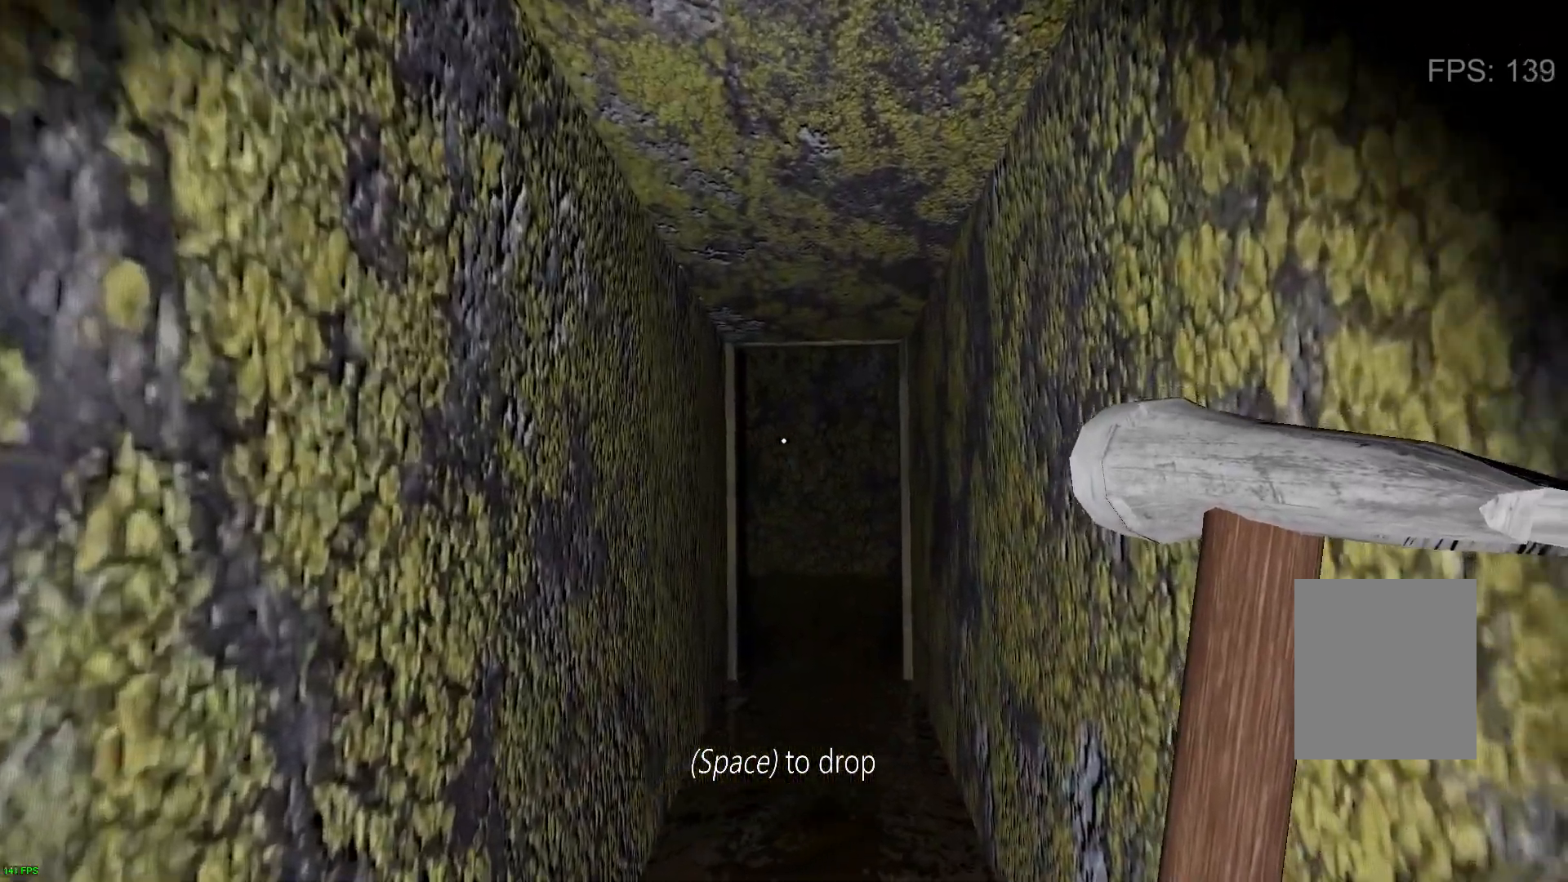
{"keys": ["w"], "events": []}
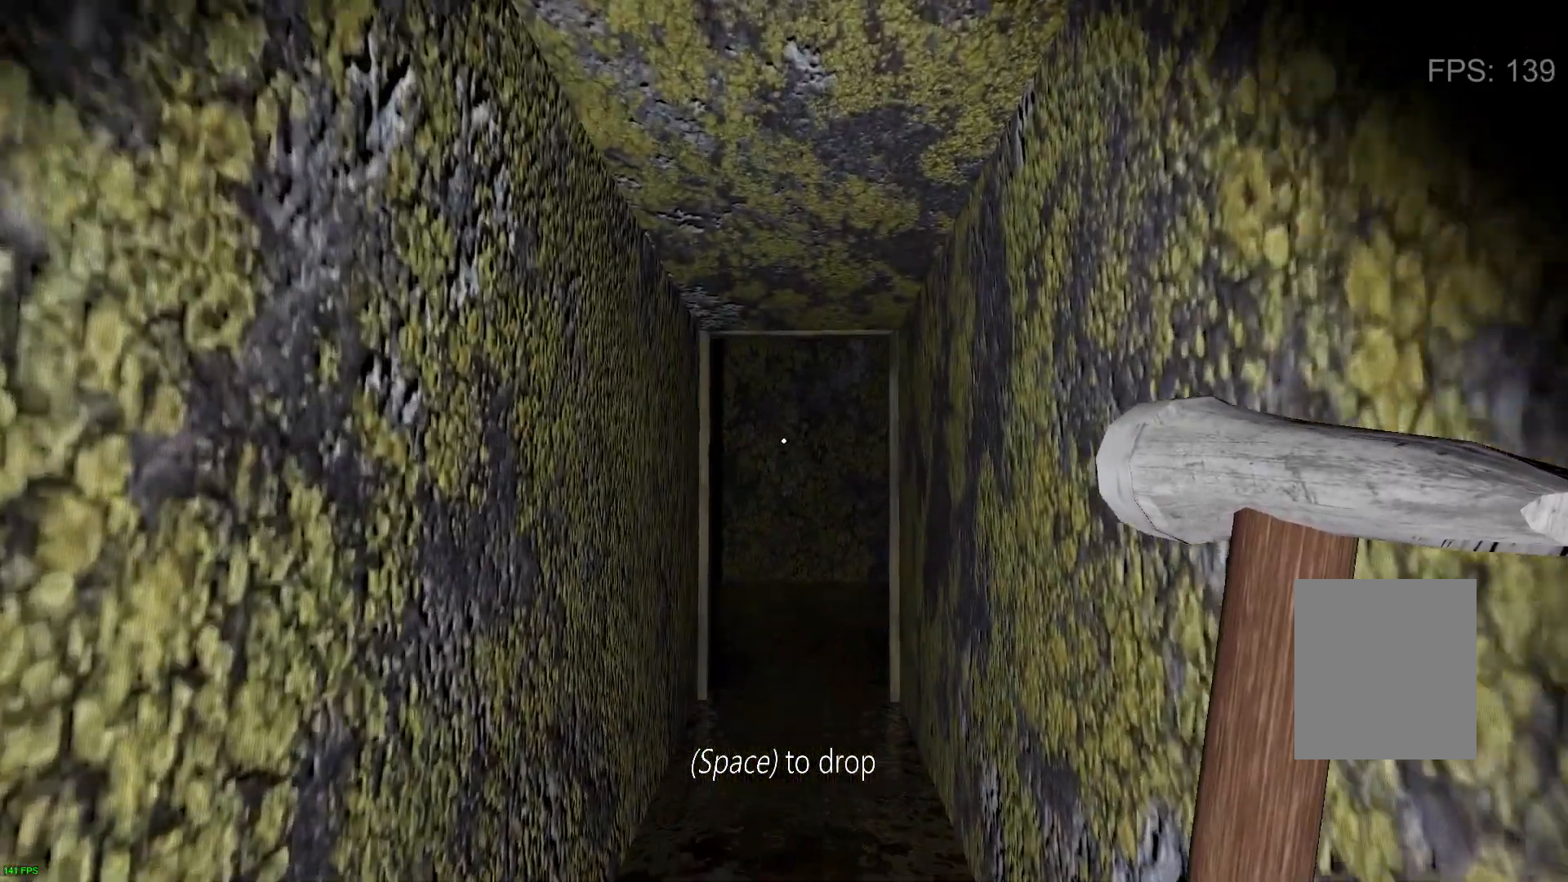
{"keys": ["w"], "events": []}
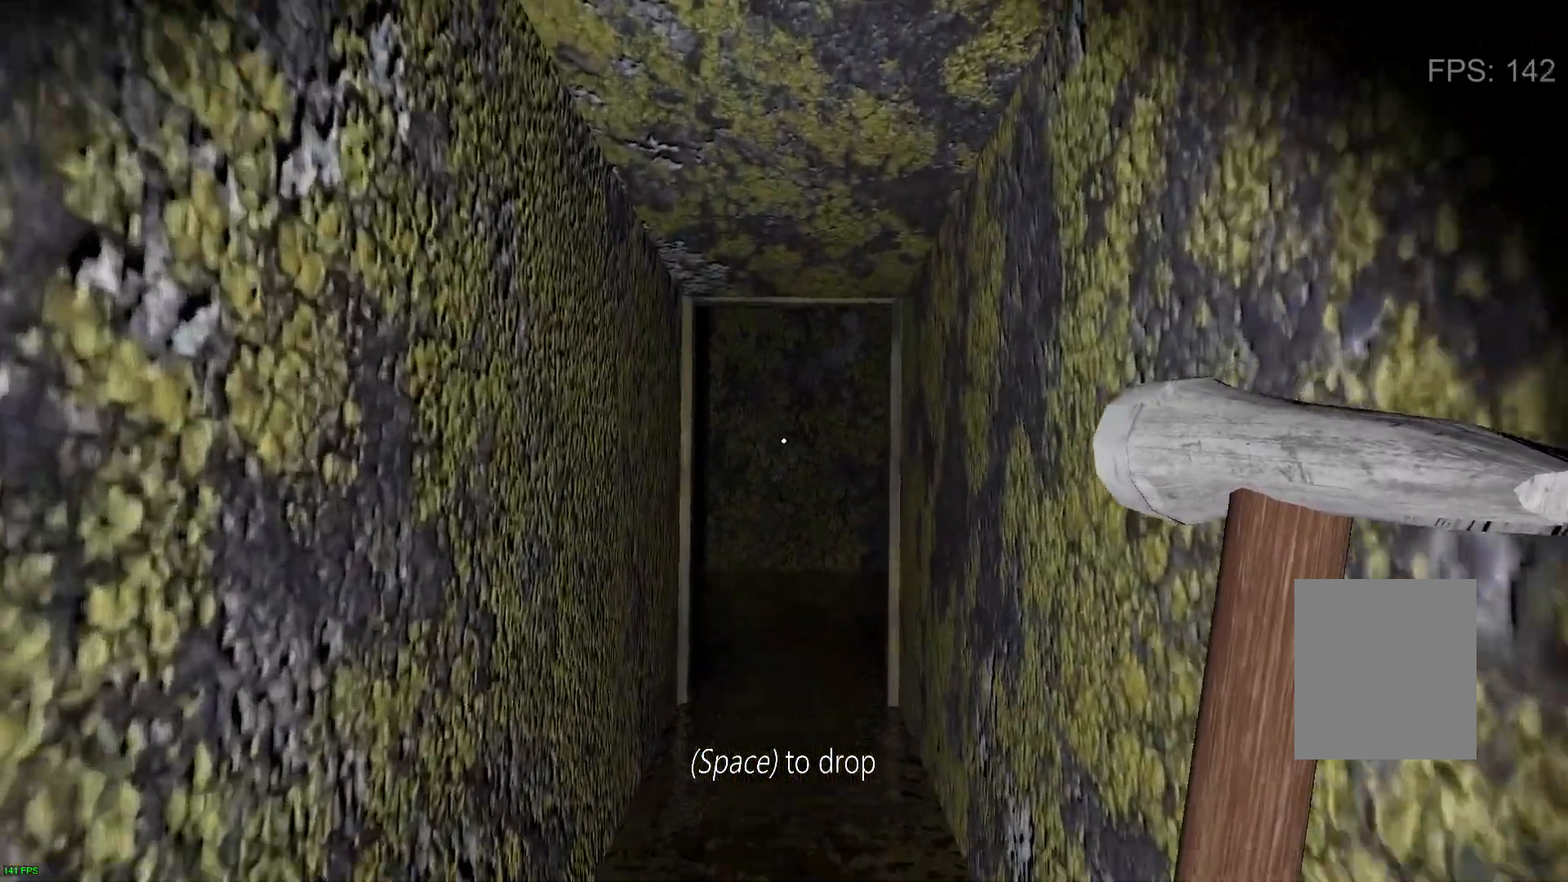
{"keys": ["w"], "events": []}
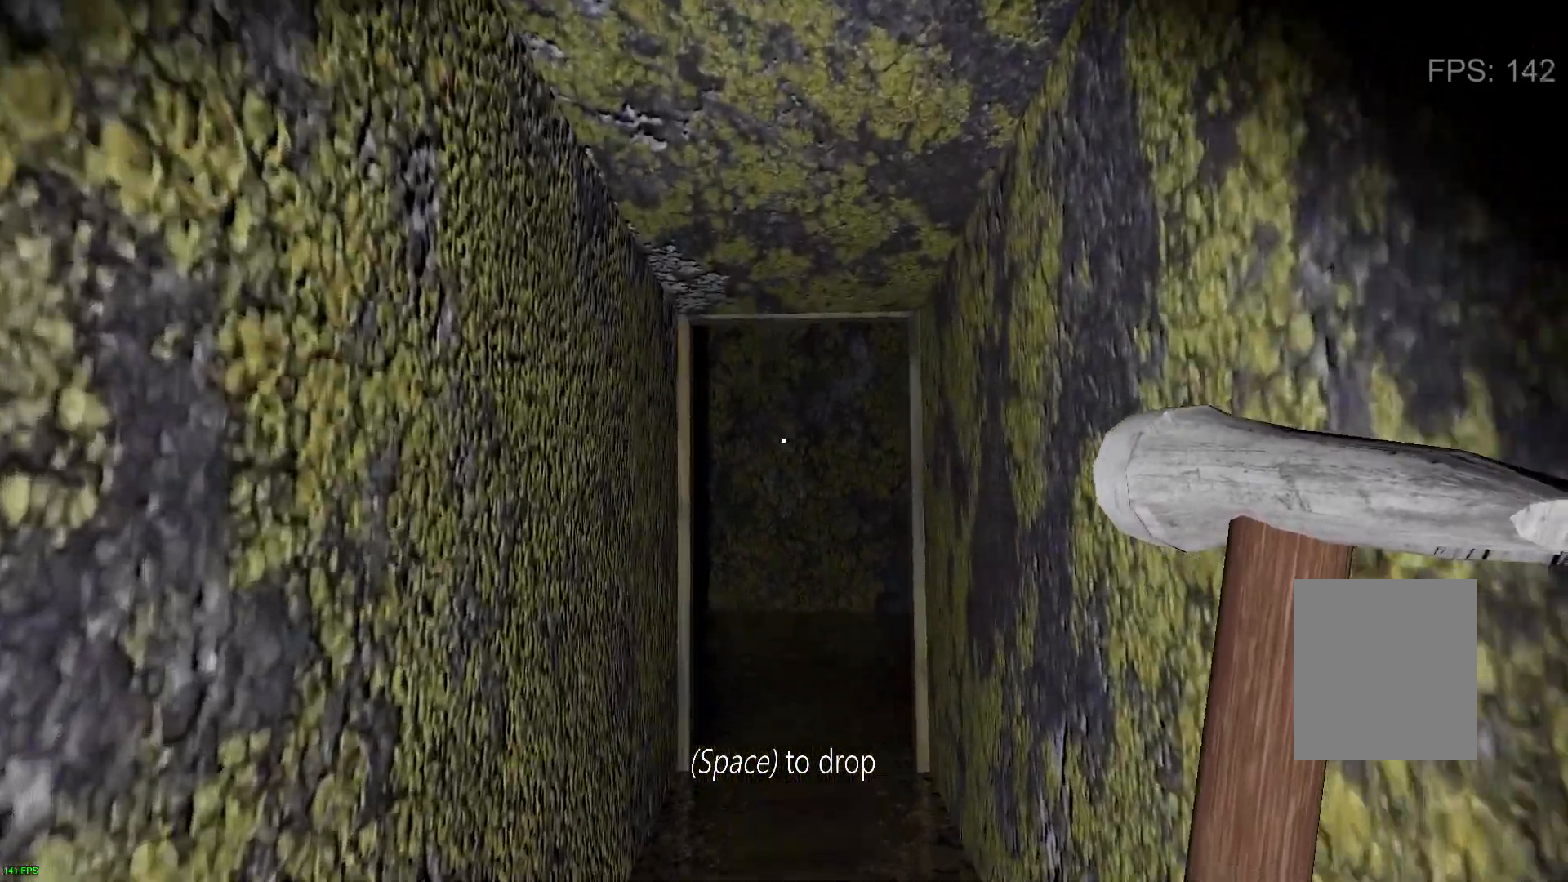
{"keys": ["w"], "events": []}
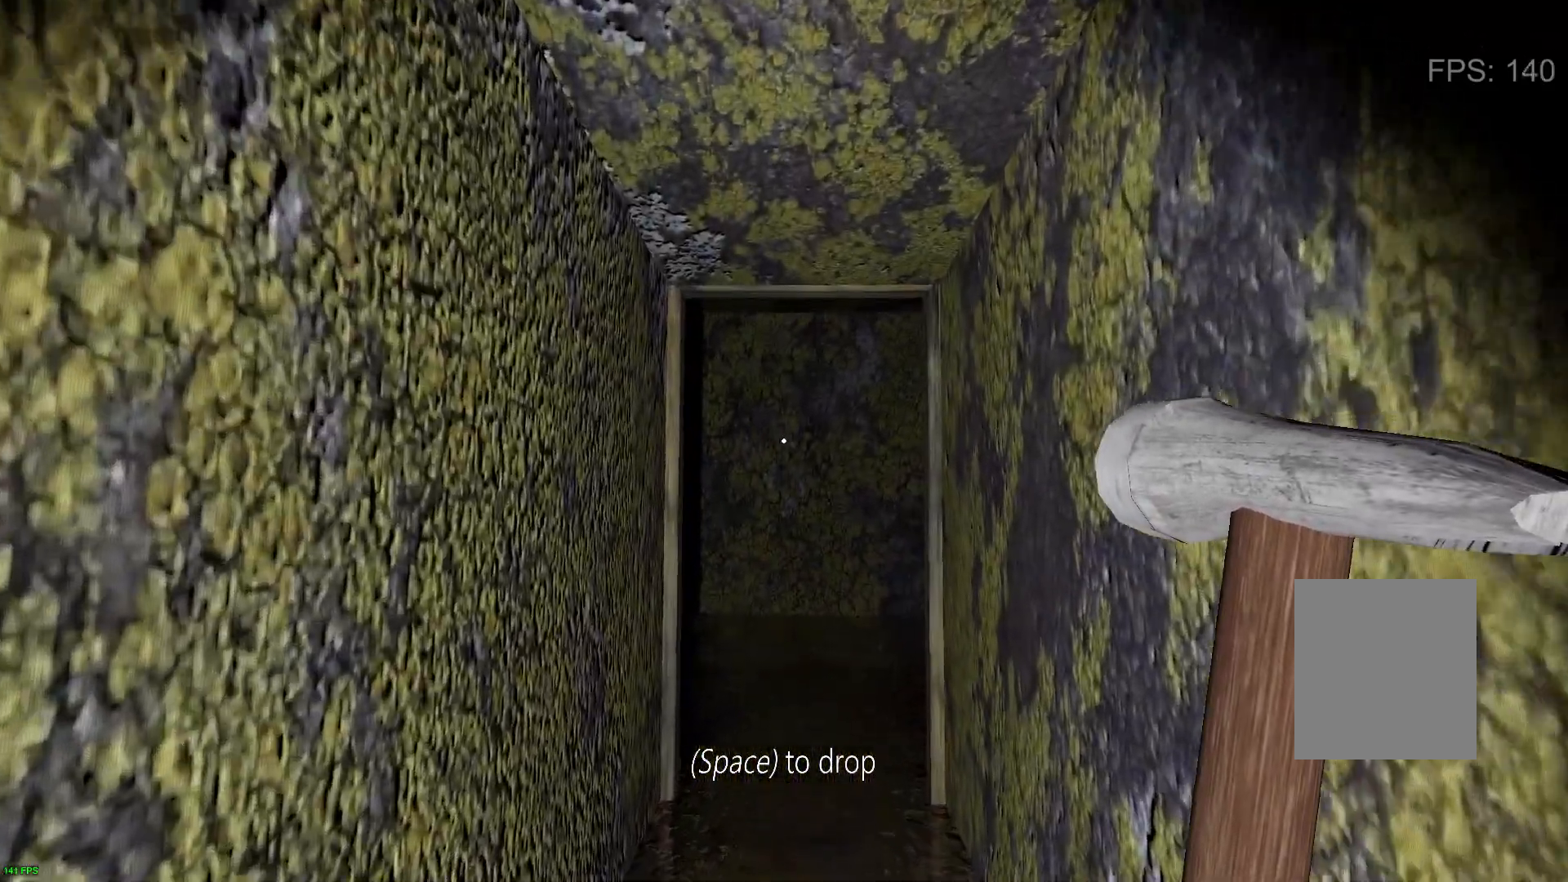
{"keys": ["w"], "events": []}
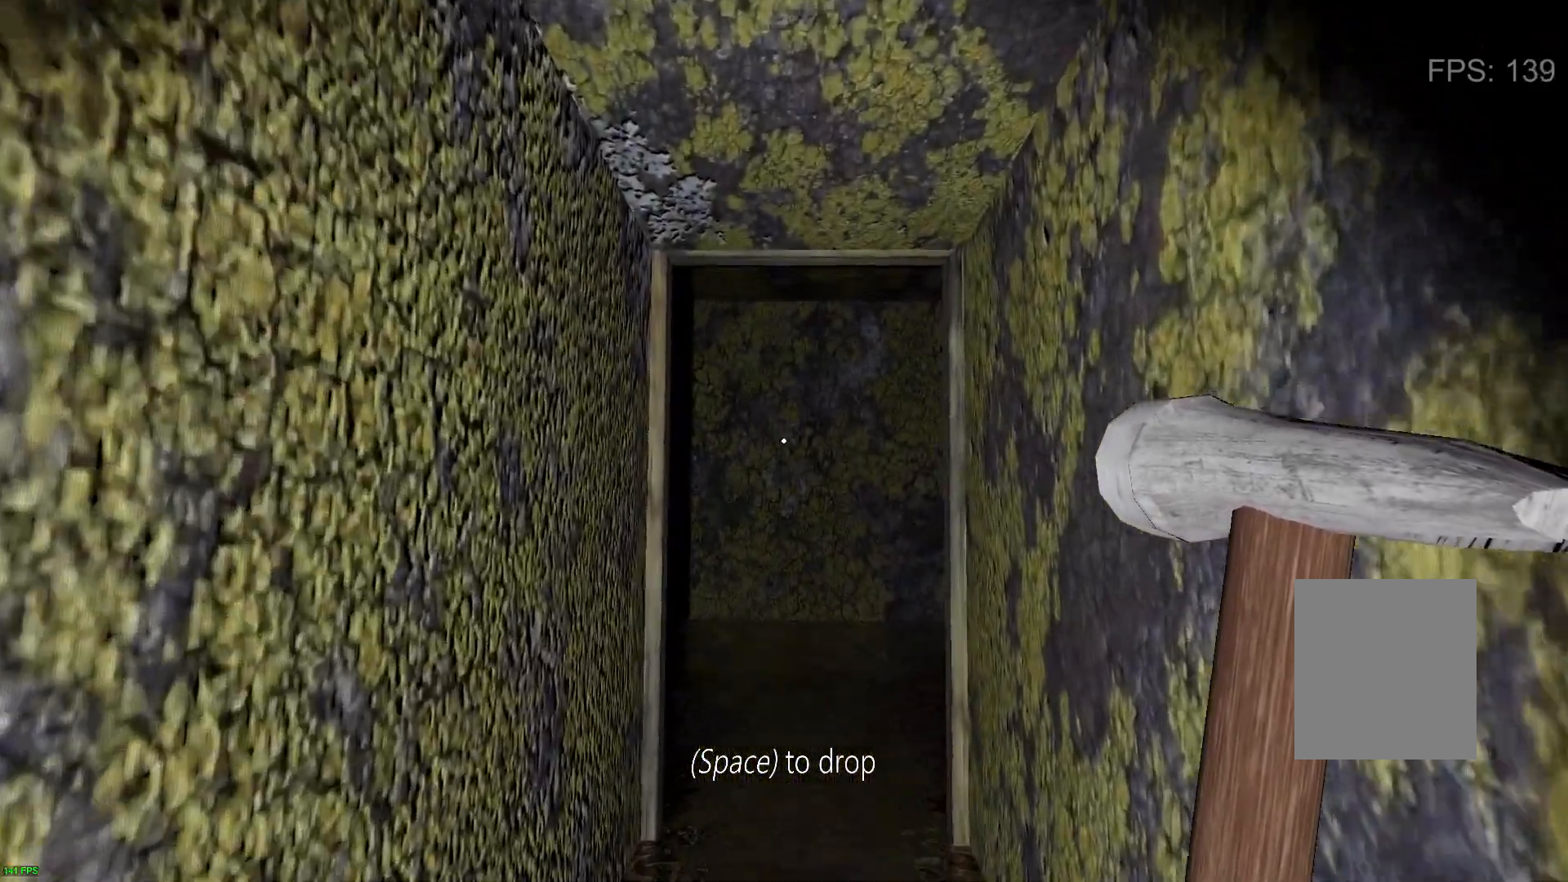
{"keys": ["w"], "events": []}
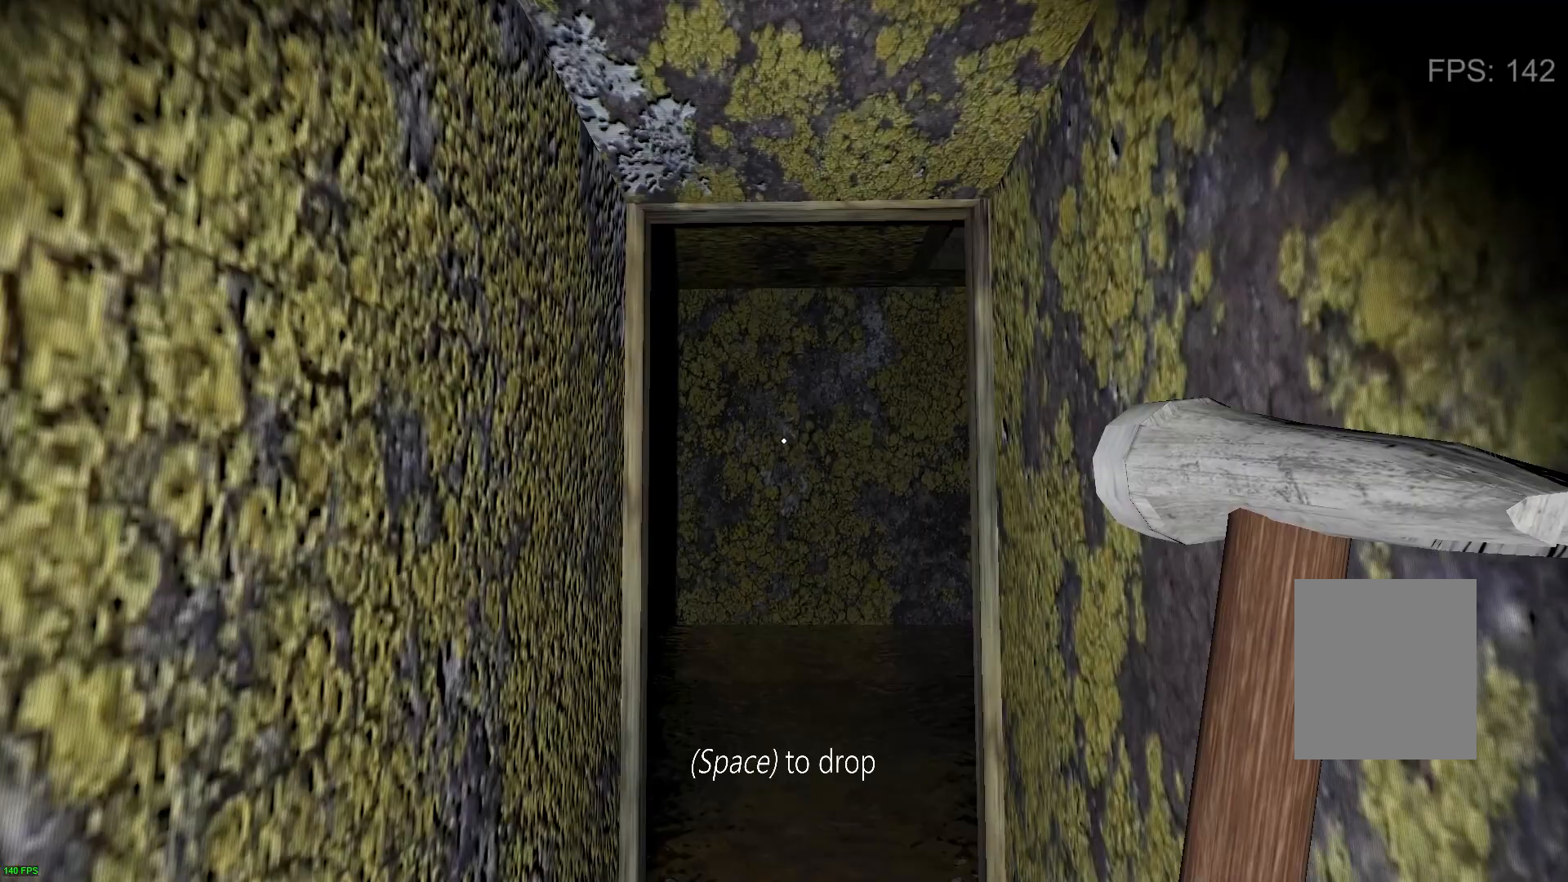
{"keys": ["w"], "events": []}
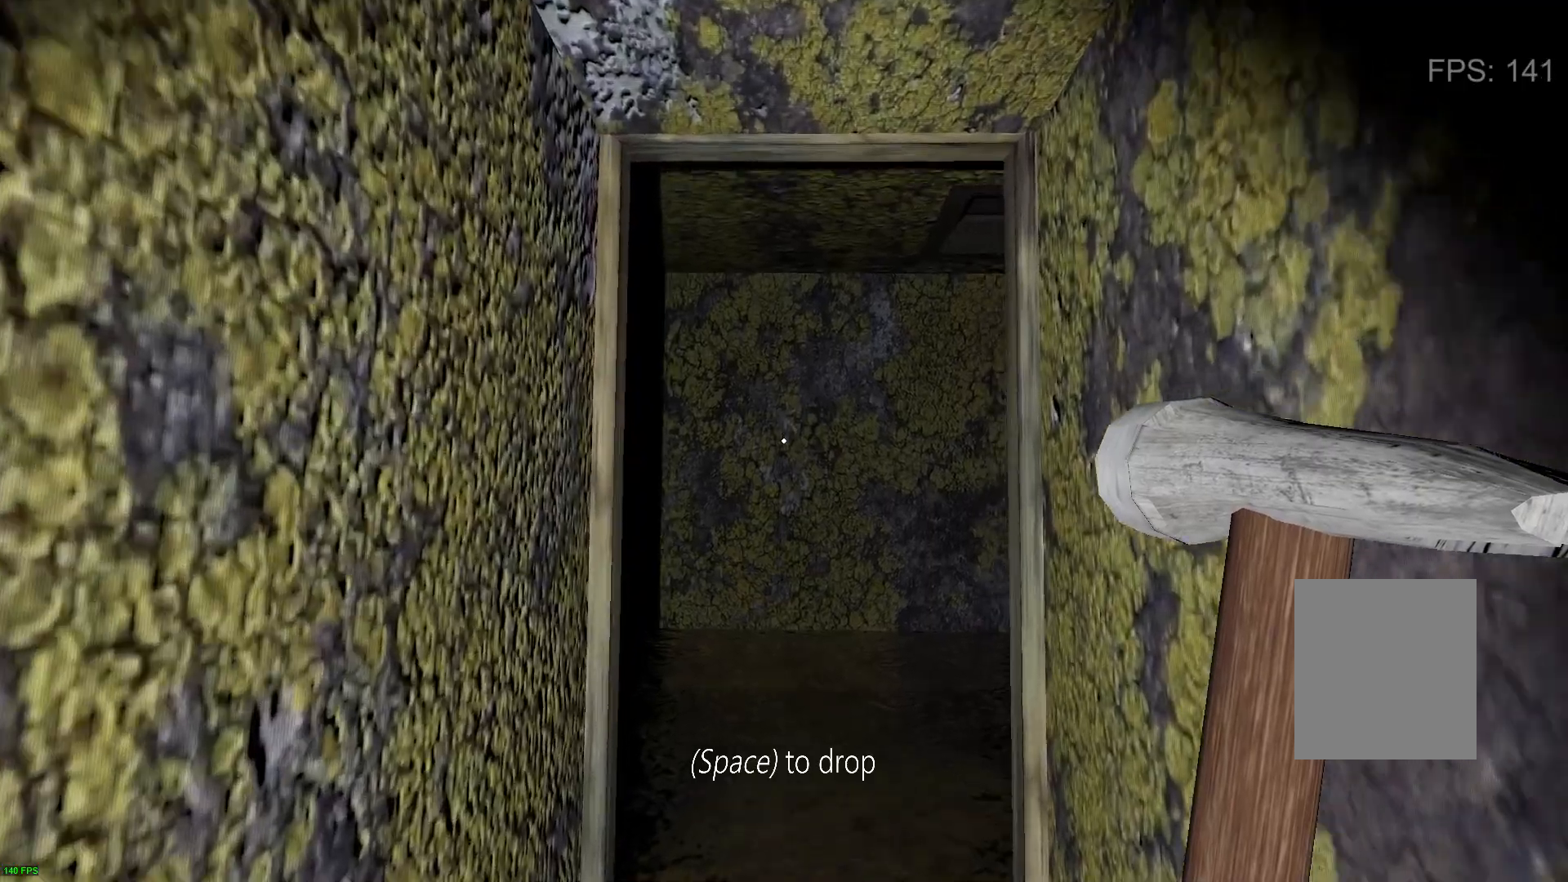
{"keys": ["w"], "events": []}
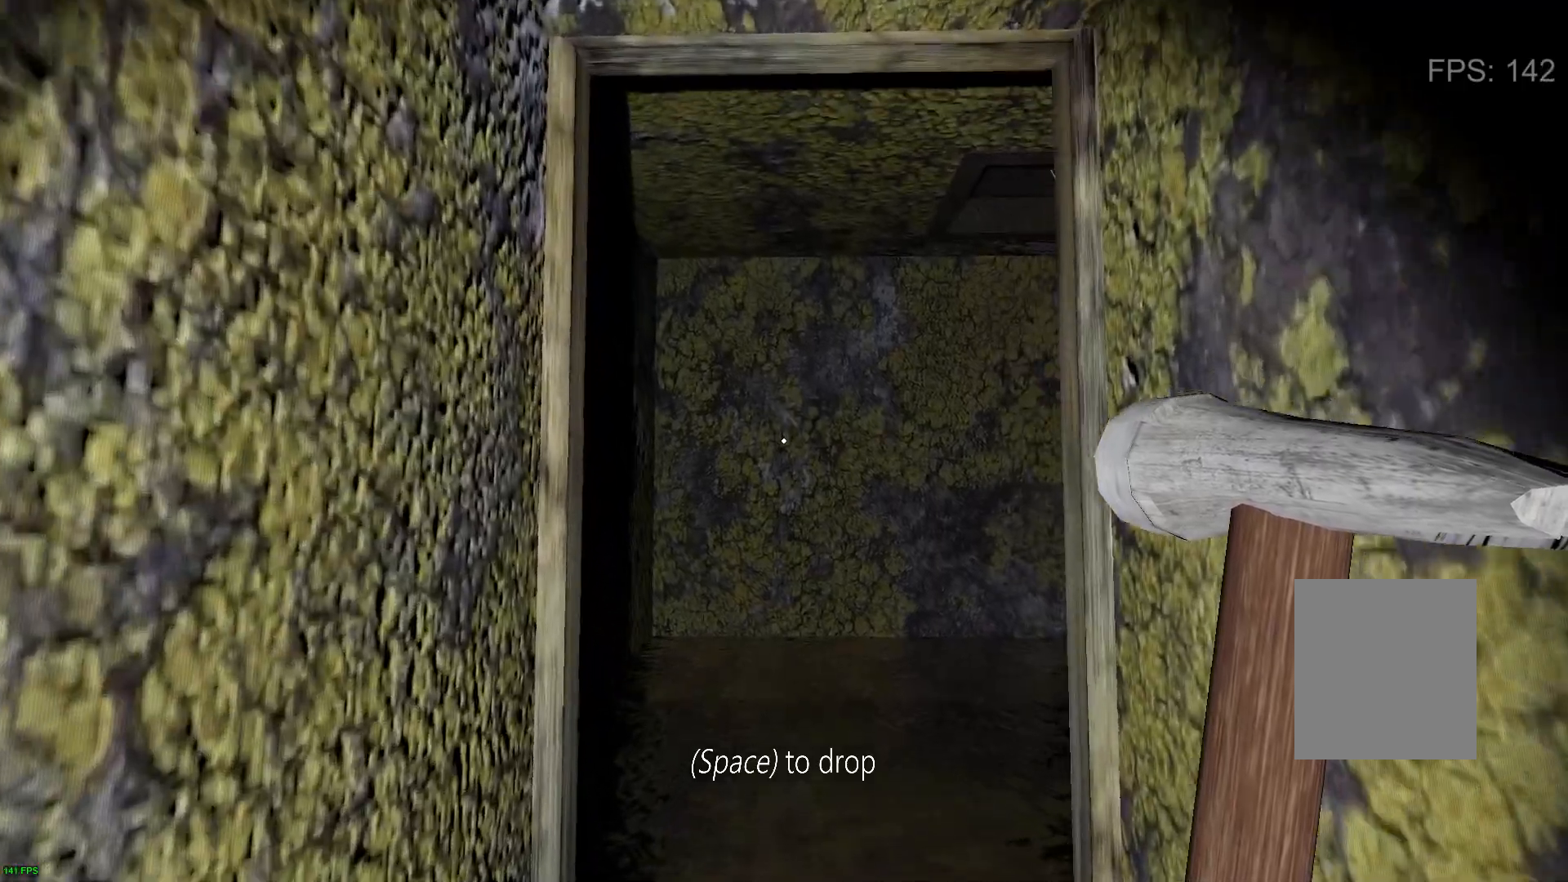
{"keys": ["w"], "events": []}
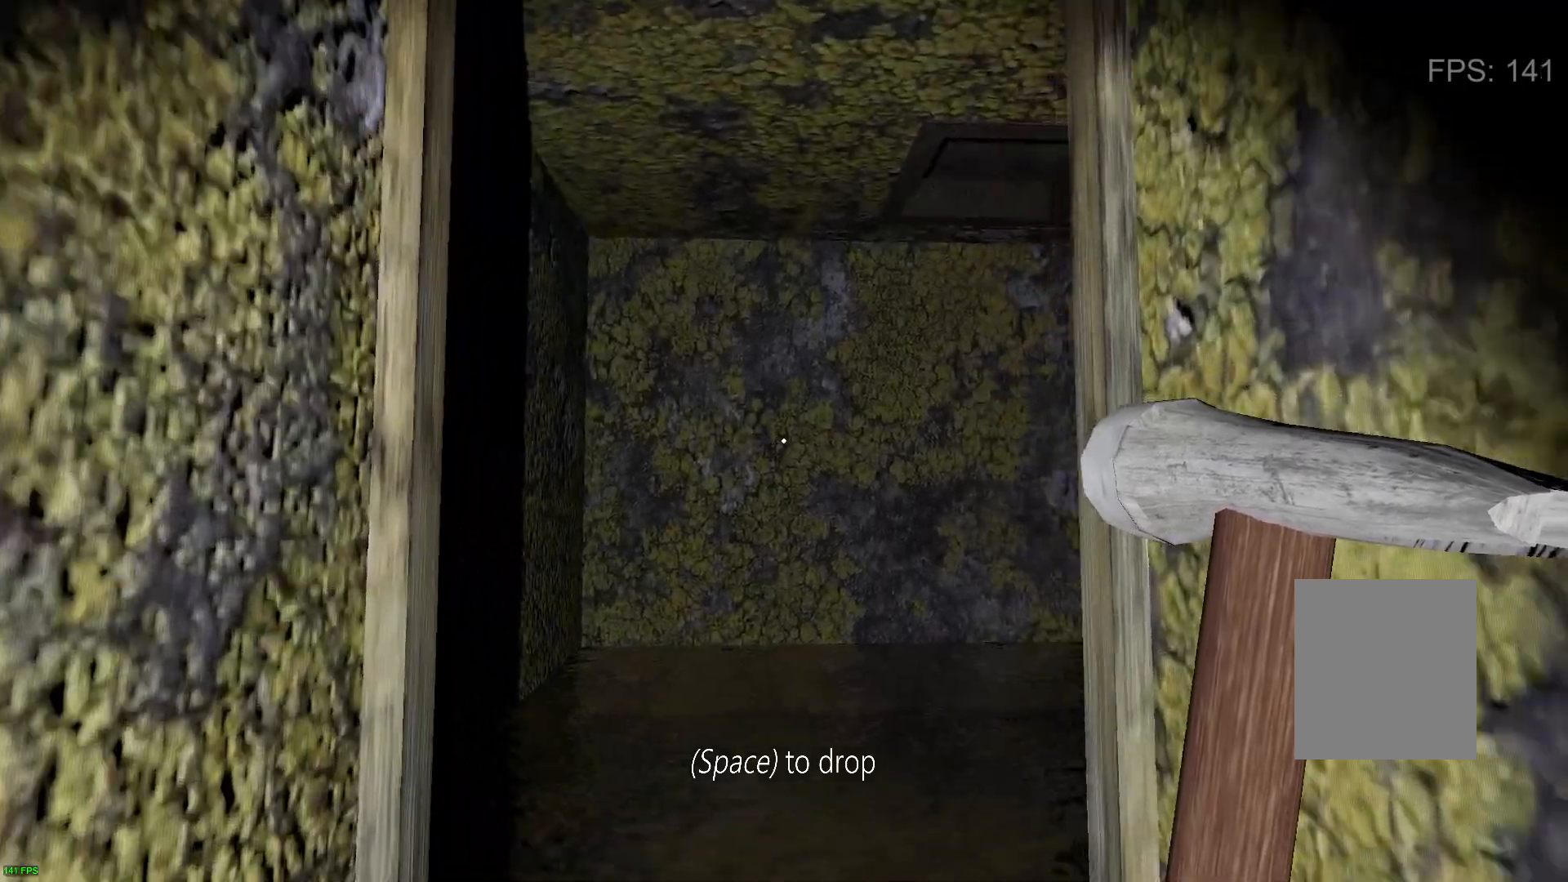
{"keys": ["w"], "events": []}
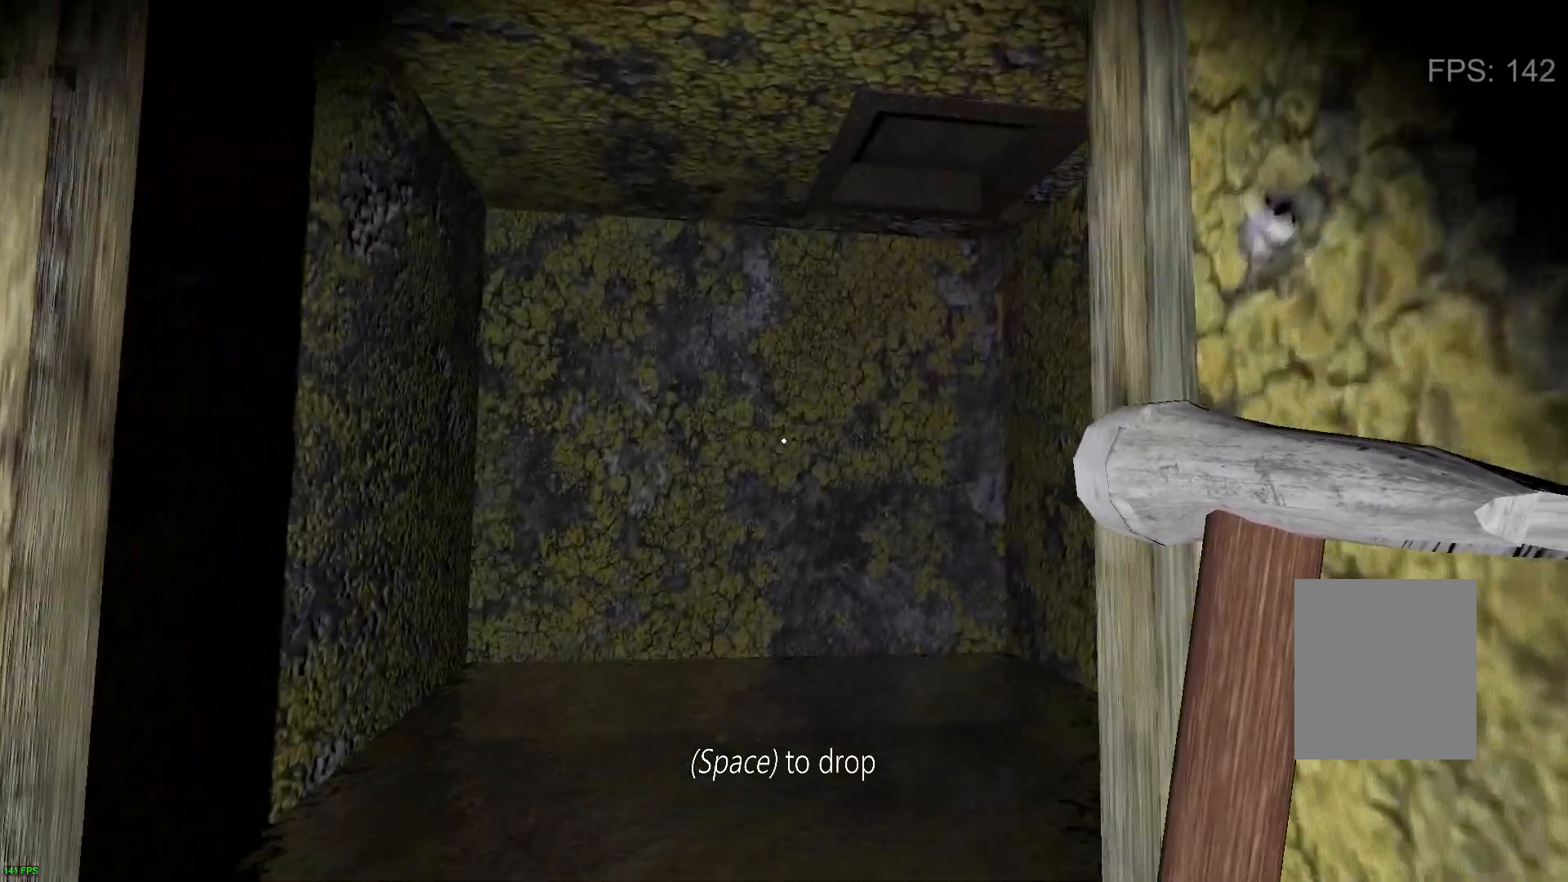
{"keys": ["w"], "events": []}
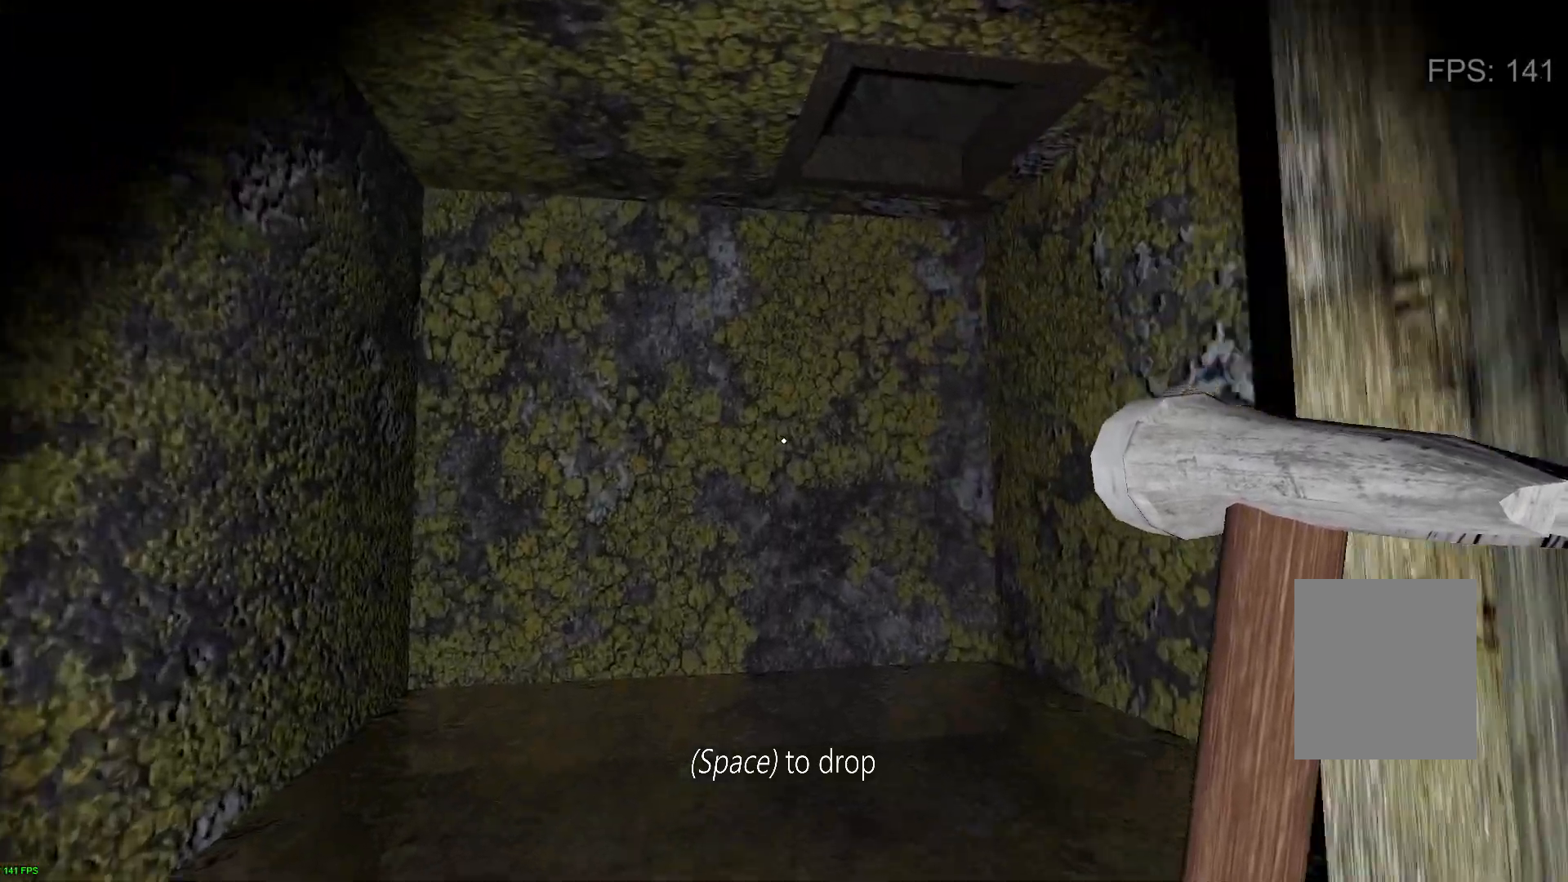
{"keys": ["w"], "events": []}
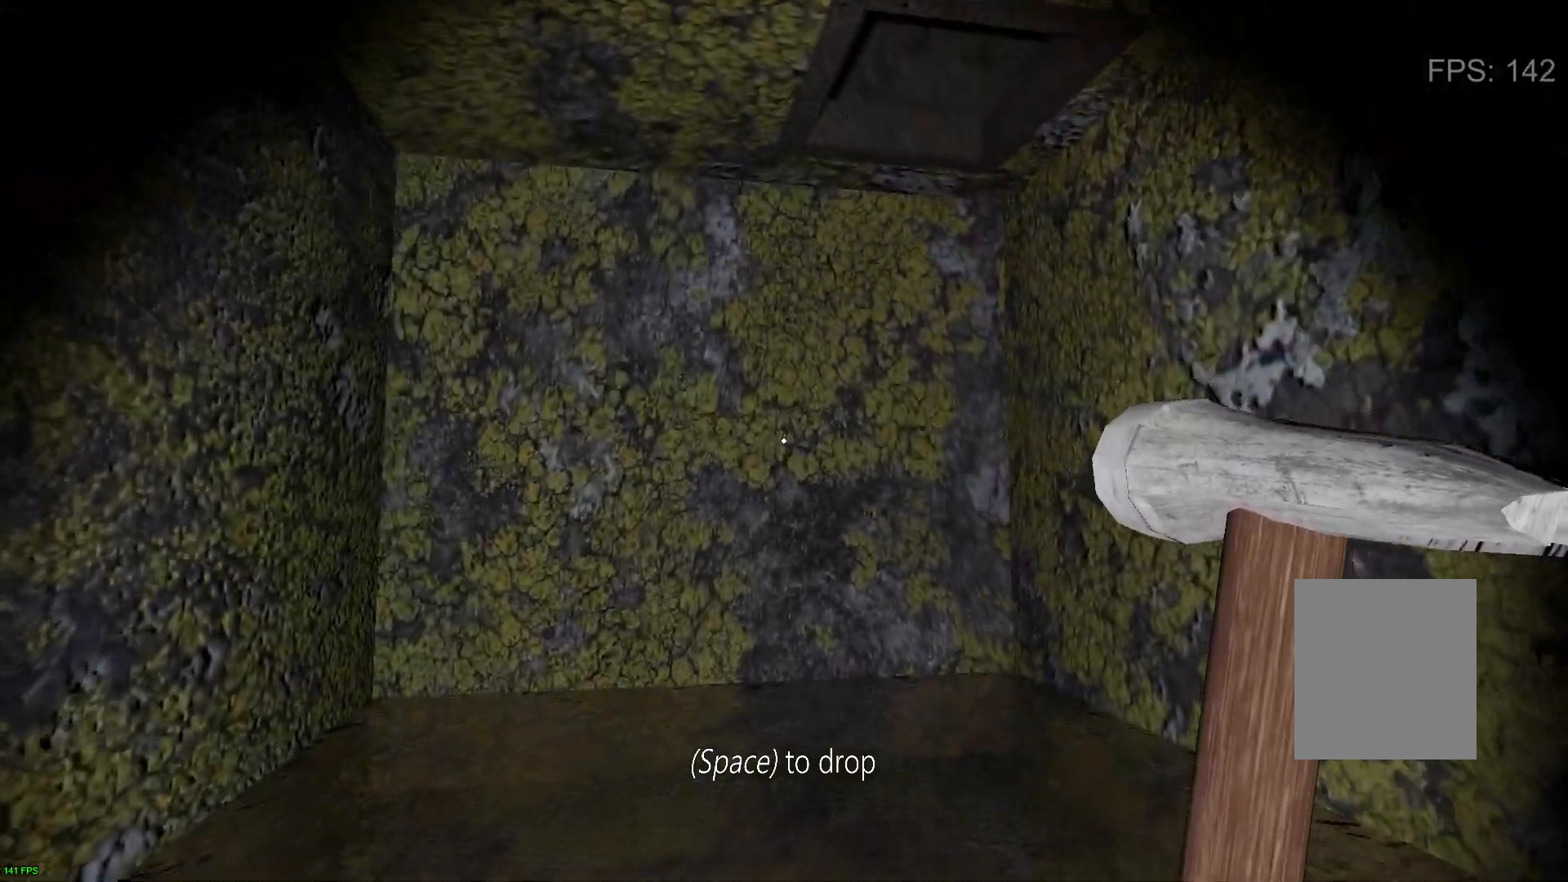
{"keys": ["c", "w"], "events": [[67, "c", "down"], [217, "c", "up"], [467, "c", "down"]]}
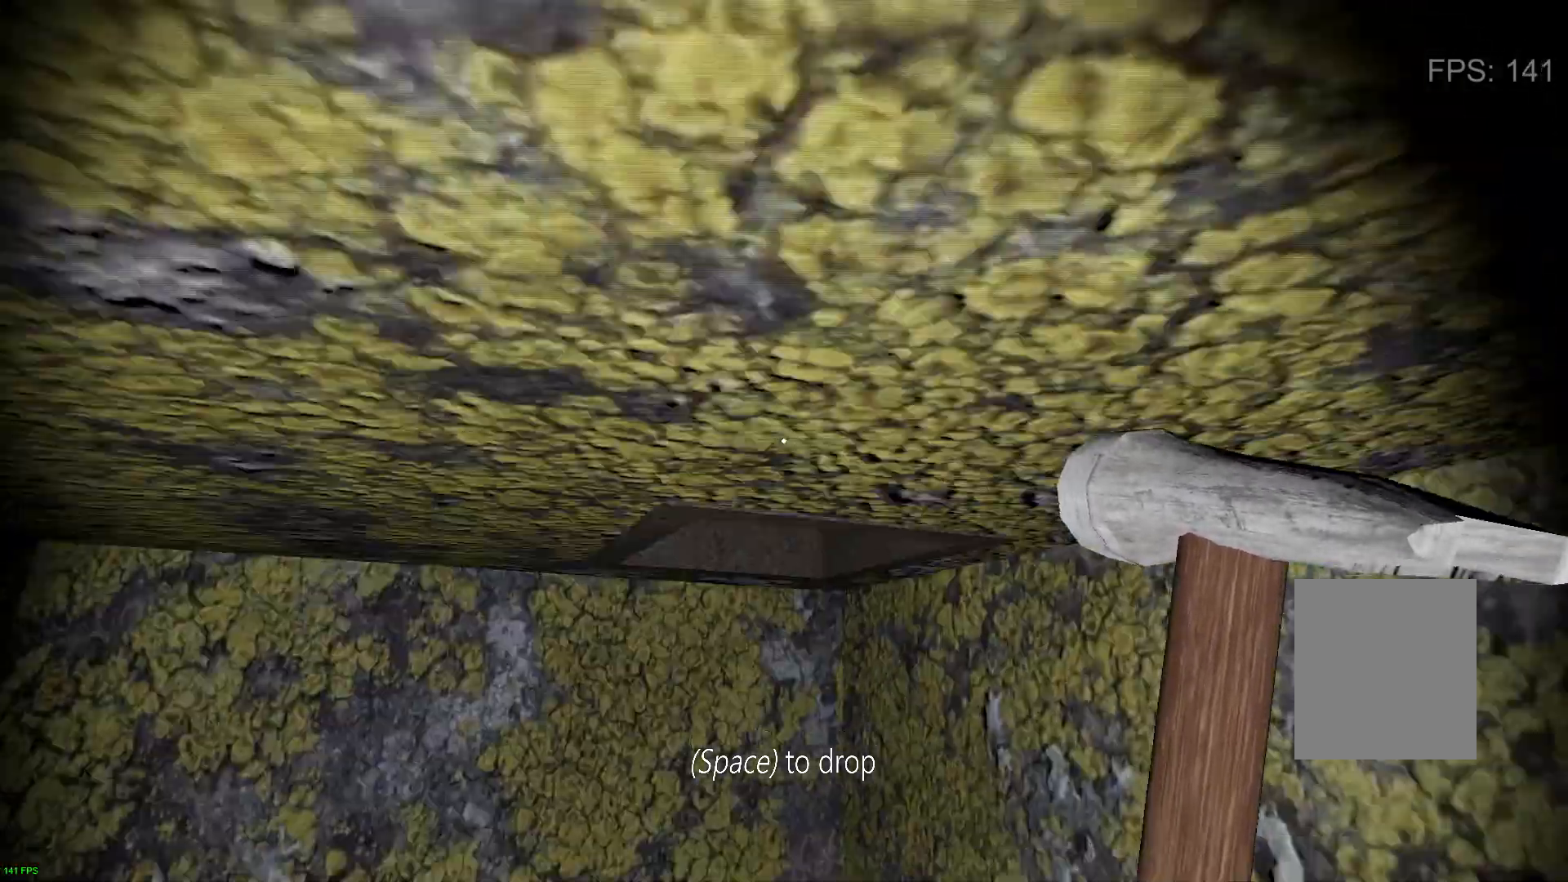
{"keys": [], "events": [[67, "c", "up"], [133, "a", "down"], [383, "a", "up"], [383, "w", "up"]]}
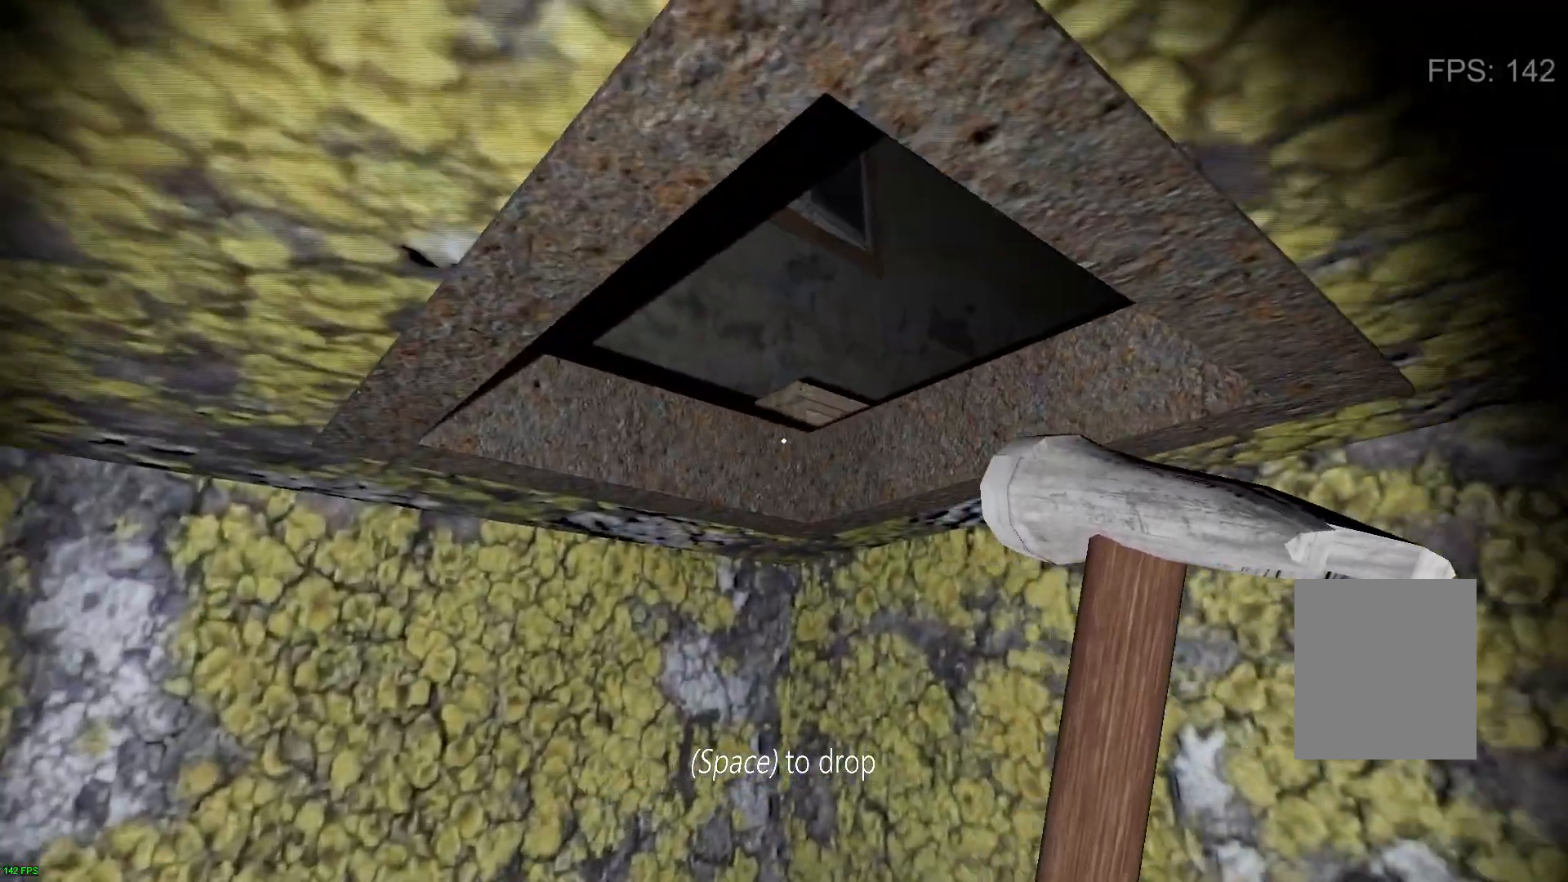
{"keys": ["w"], "events": [[167, "s", "down"], [267, "s", "up"], [417, "w", "down"]]}
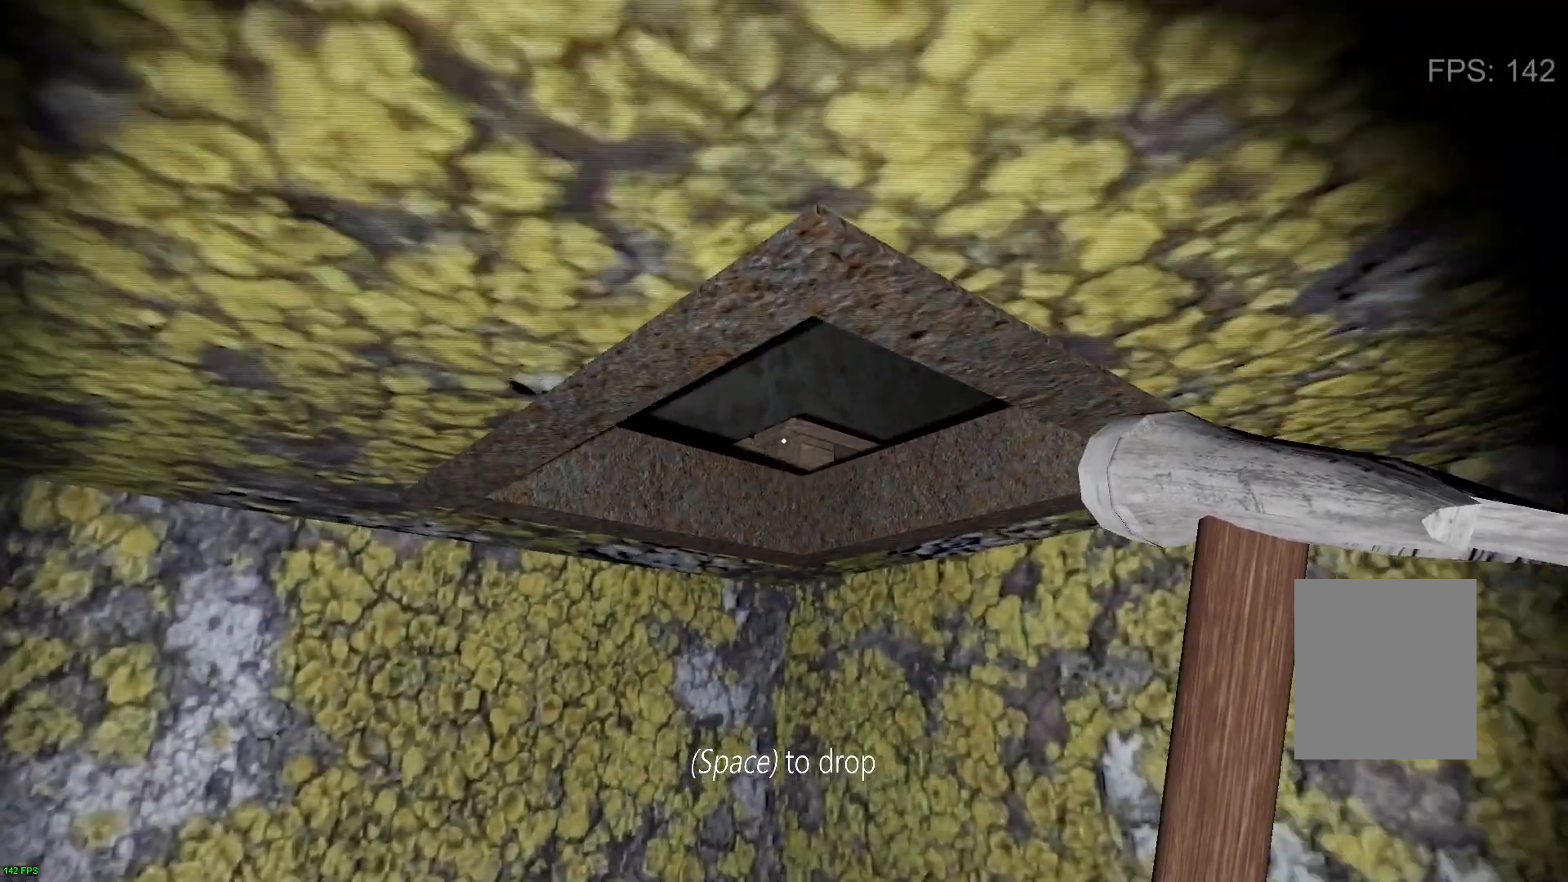
{"keys": ["d", "w"], "events": [[17, "d", "down"], [83, "d", "up"], [100, "w", "up"], [367, "d", "down"], [417, "w", "down"]]}
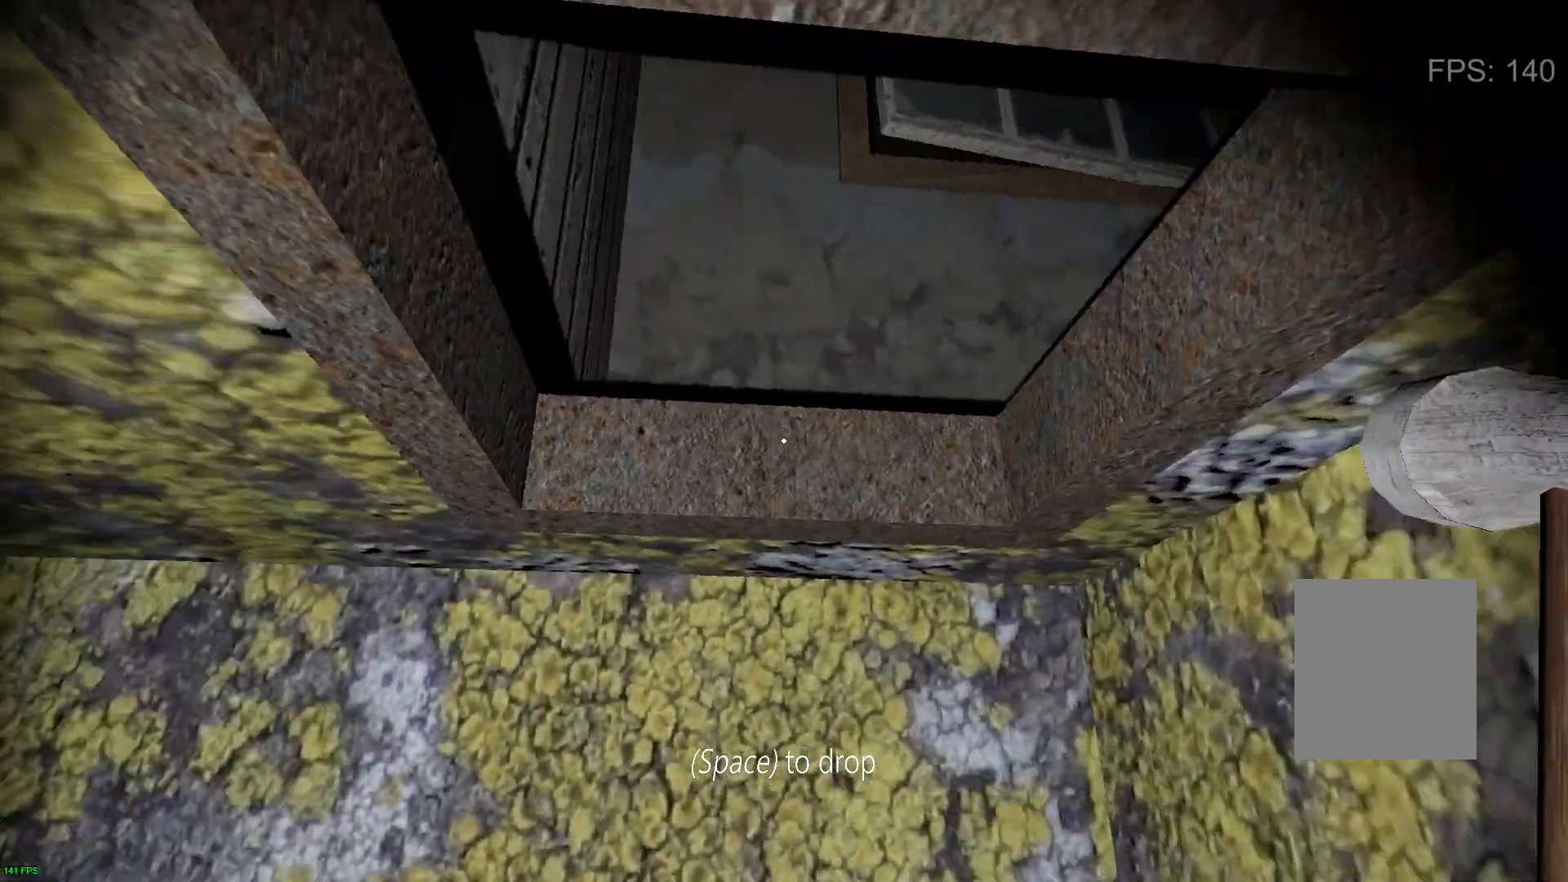
{"keys": [], "events": [[67, "w", "up"], [367, "d", "up"]]}
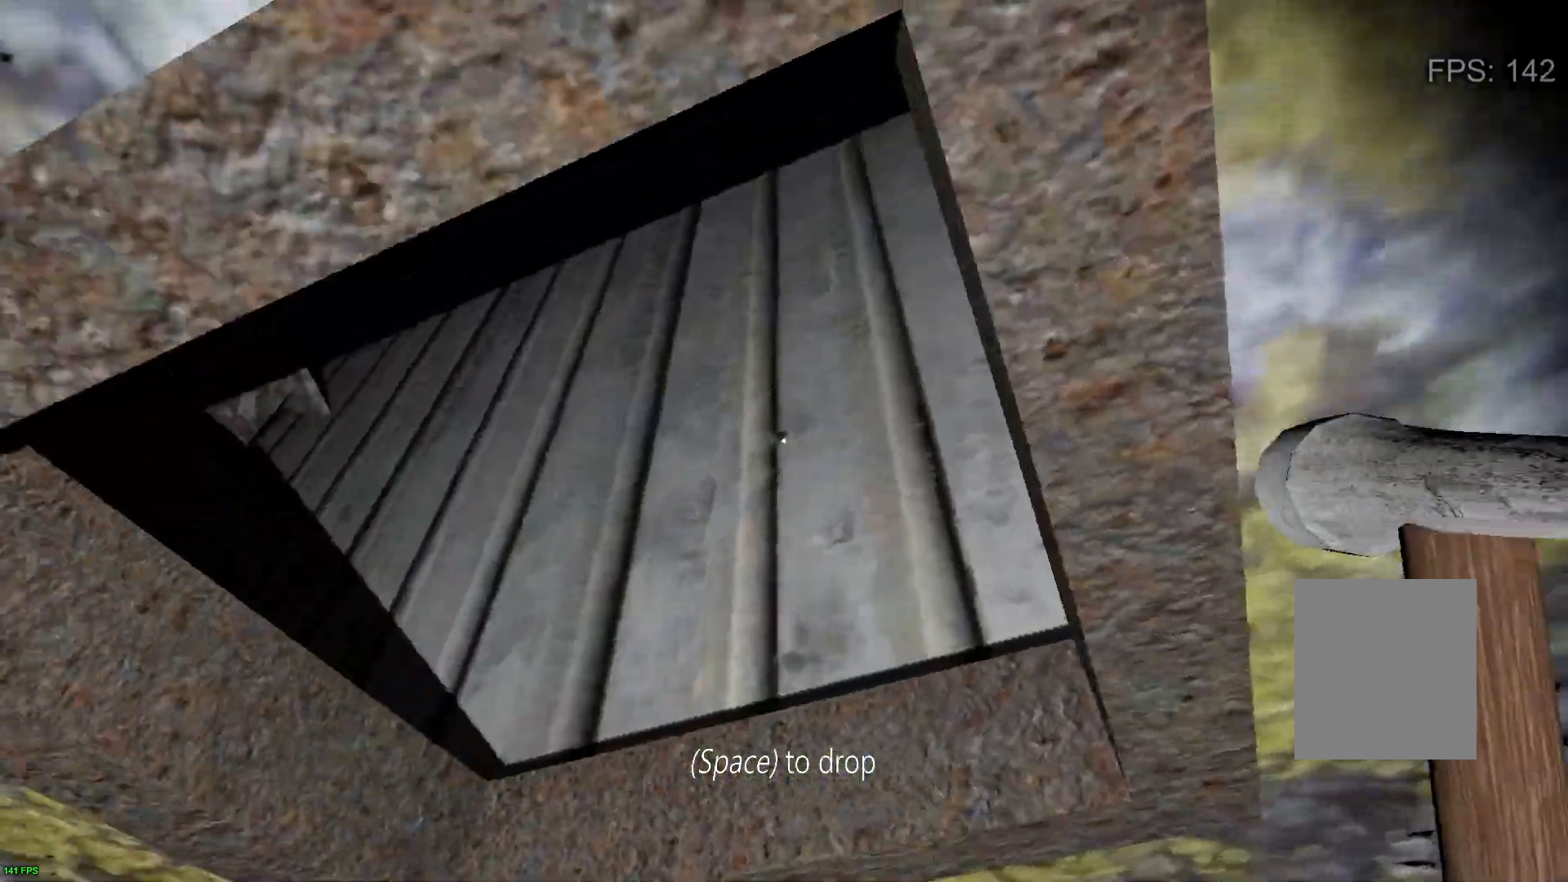
{"keys": ["space"], "events": [[433, "space", "down"]]}
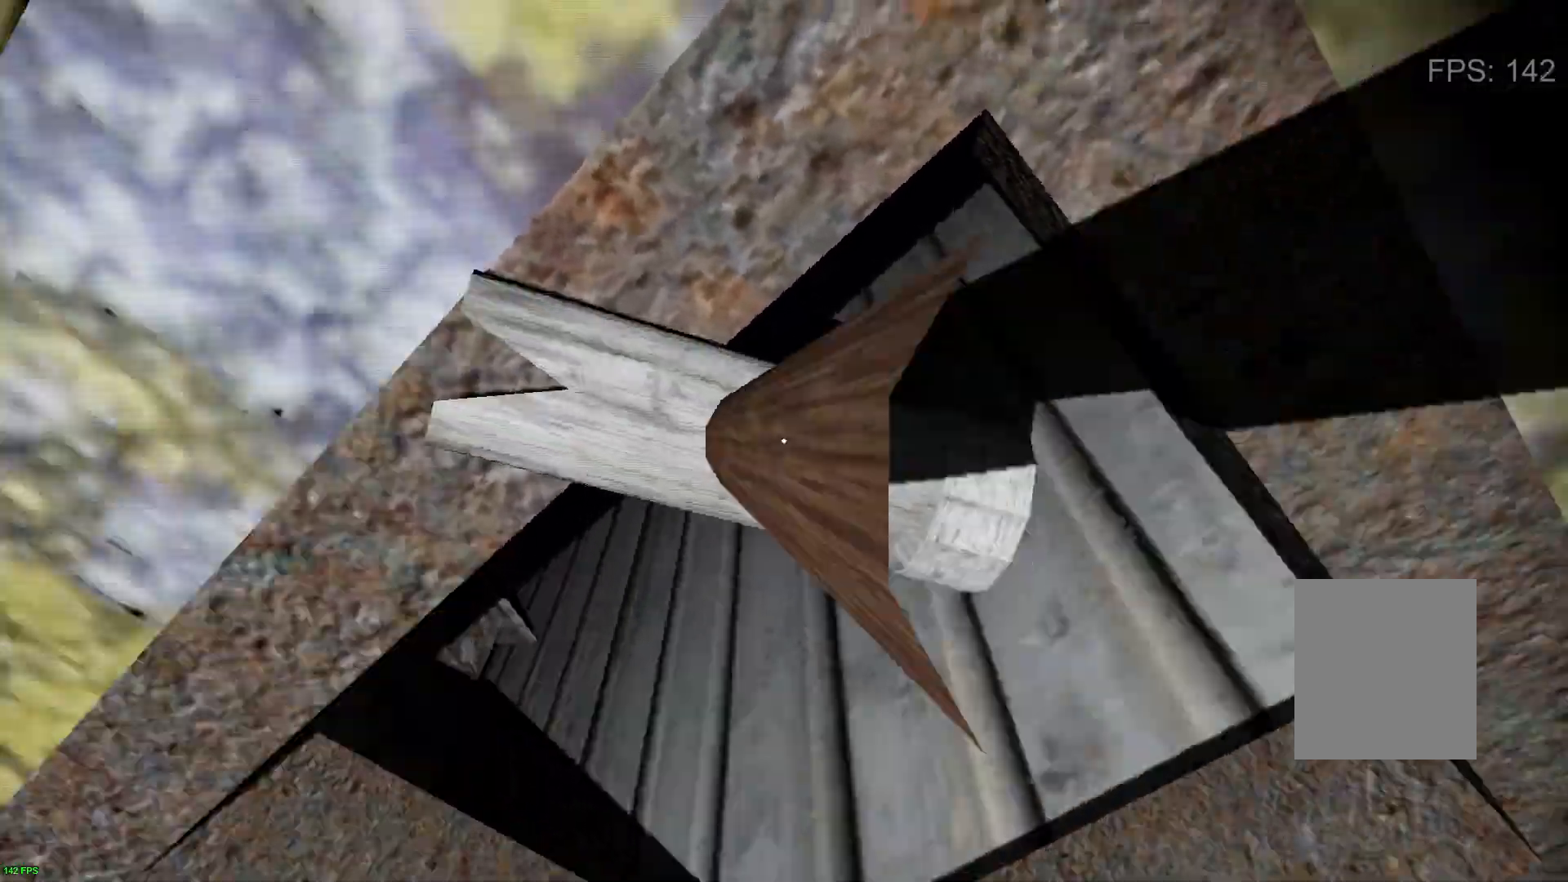
{"keys": ["e"], "events": [[33, "space", "up"], [183, "e", "down"], [317, "e", "up"], [433, "e", "down"]]}
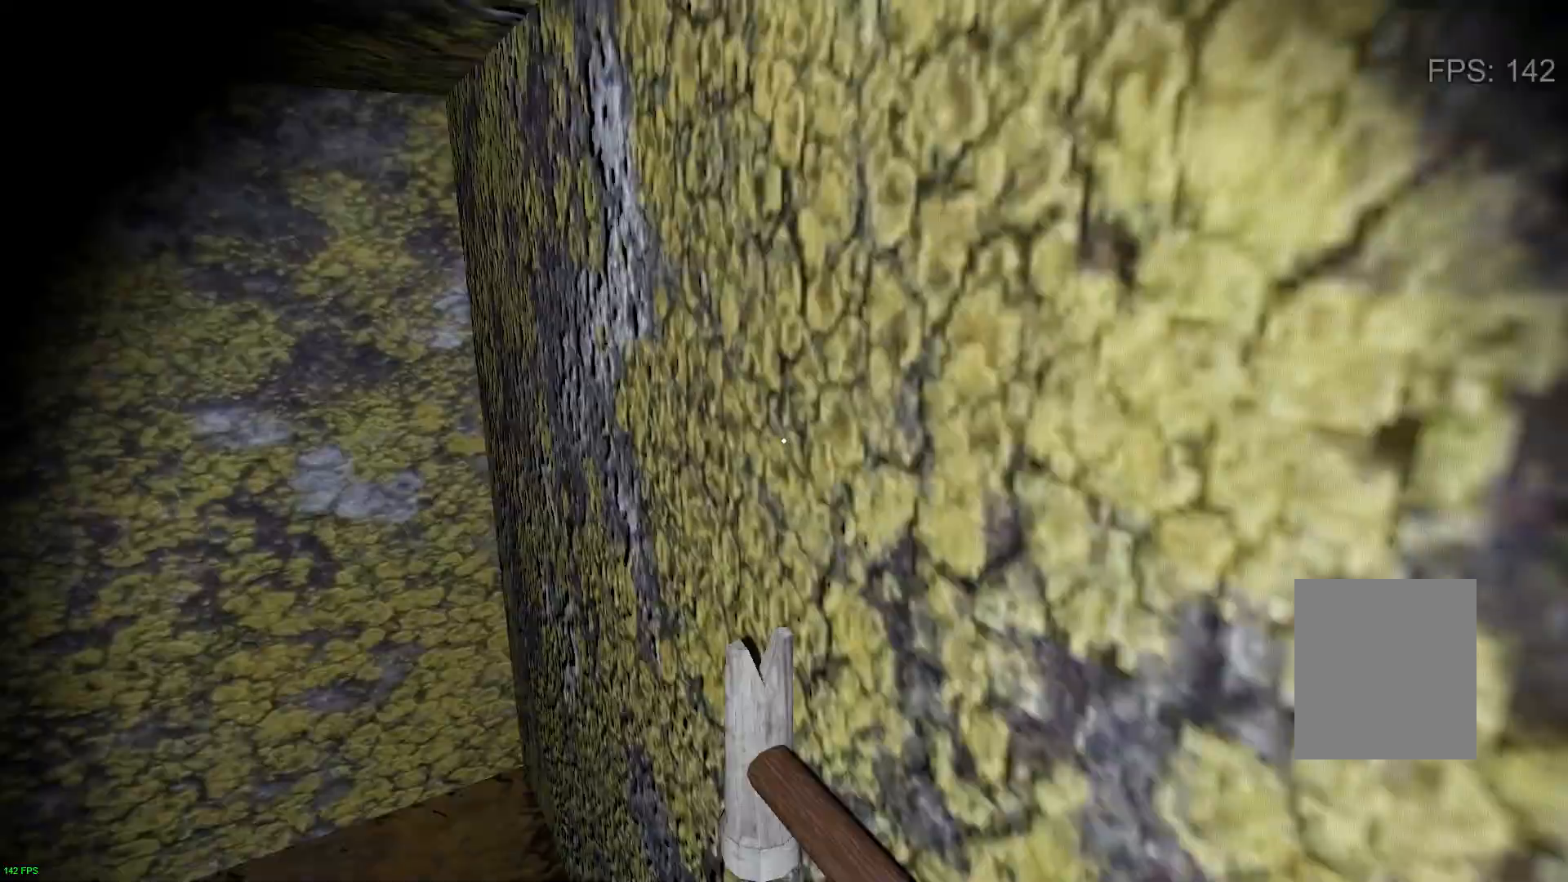
{"keys": [], "events": [[33, "e", "up"], [150, "e", "down"], [267, "e", "up"], [383, "e", "down"], [483, "e", "up"]]}
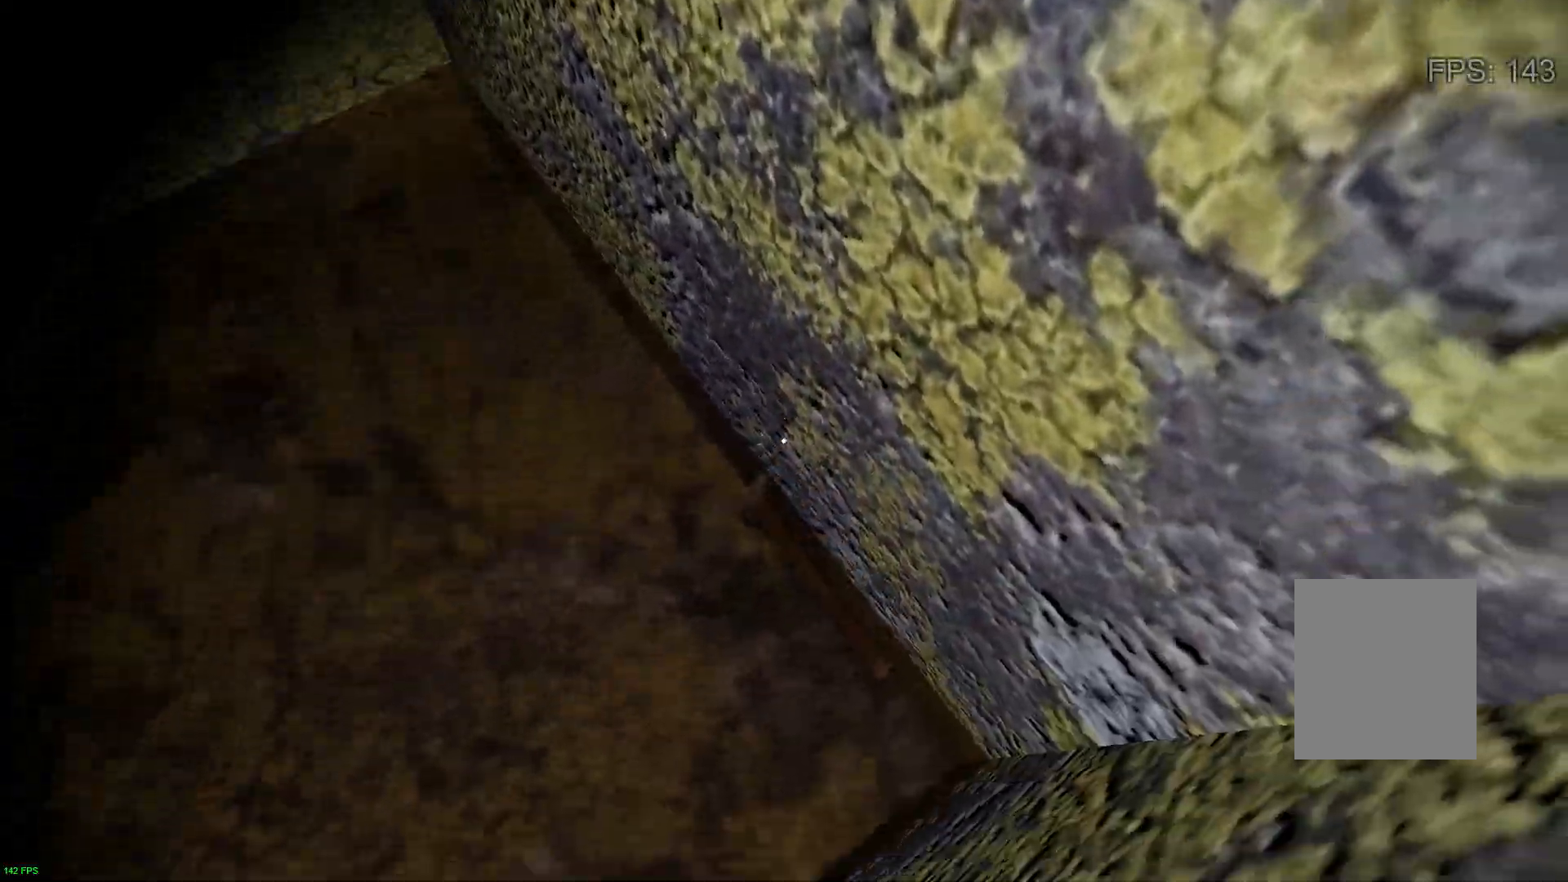
{"keys": [], "events": [[100, "e", "down"], [200, "e", "up"], [283, "e", "down"], [433, "e", "up"]]}
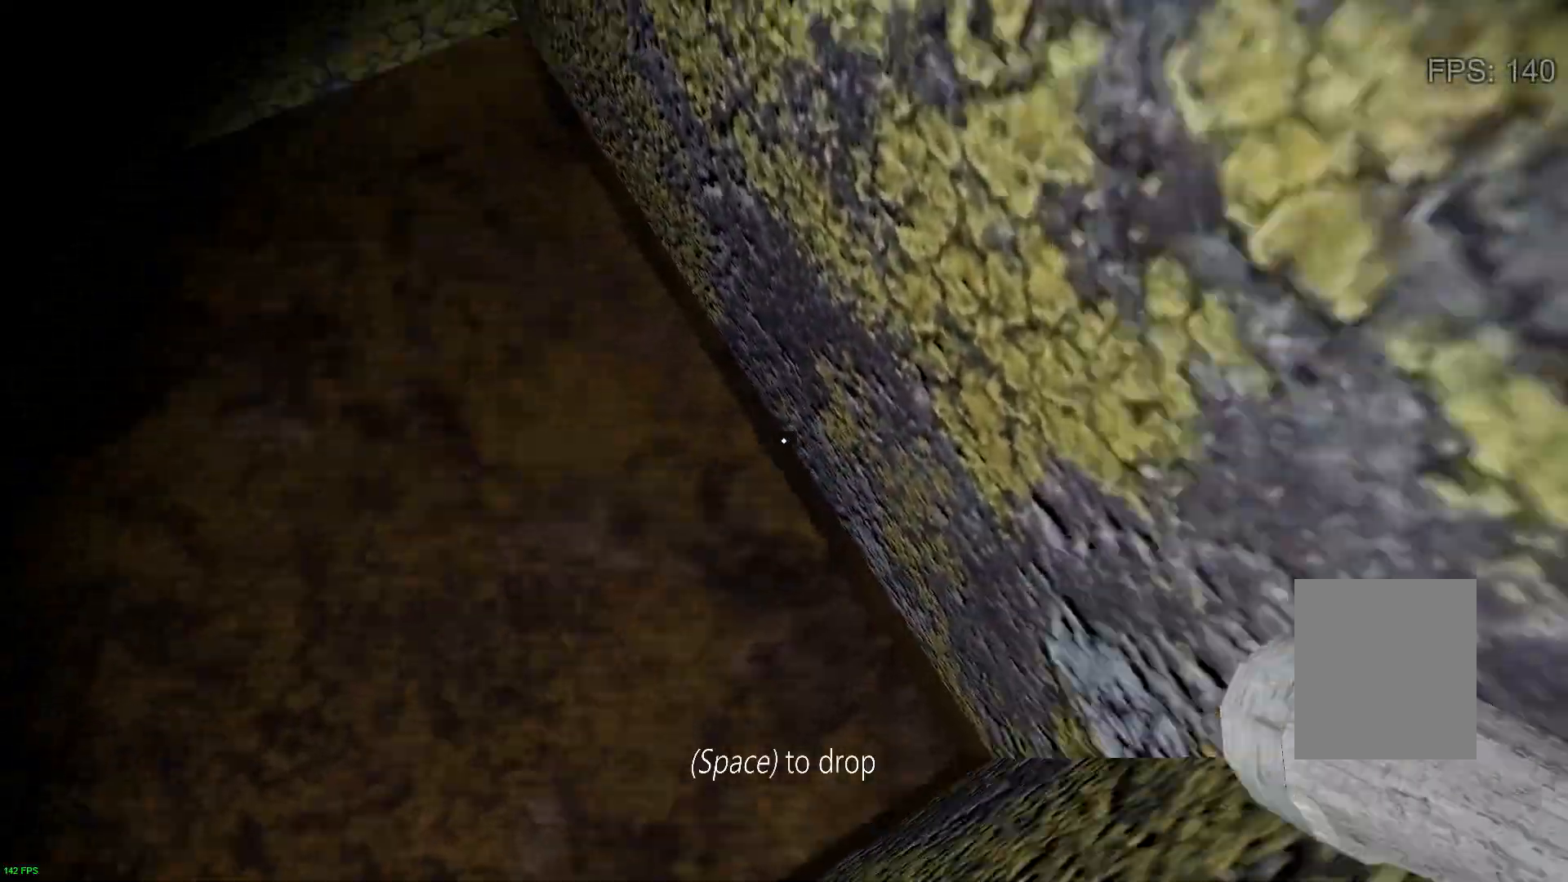
{"keys": [], "events": []}
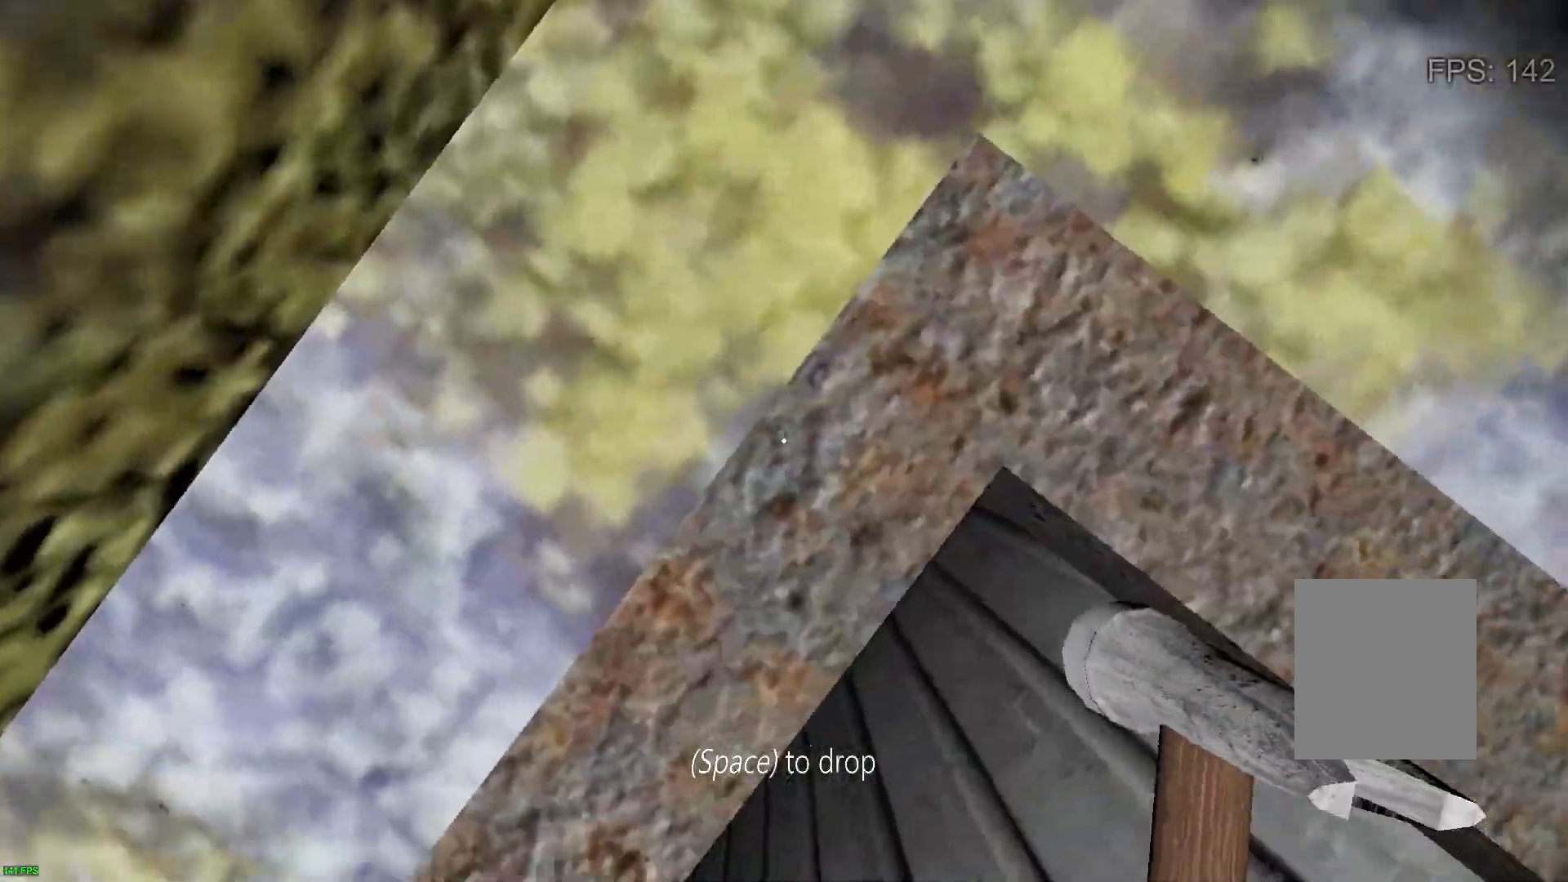
{"keys": [], "events": [[17, "space", "down"], [117, "space", "up"], [133, "e", "down"], [267, "e", "up"], [333, "e", "down"], [450, "e", "up"]]}
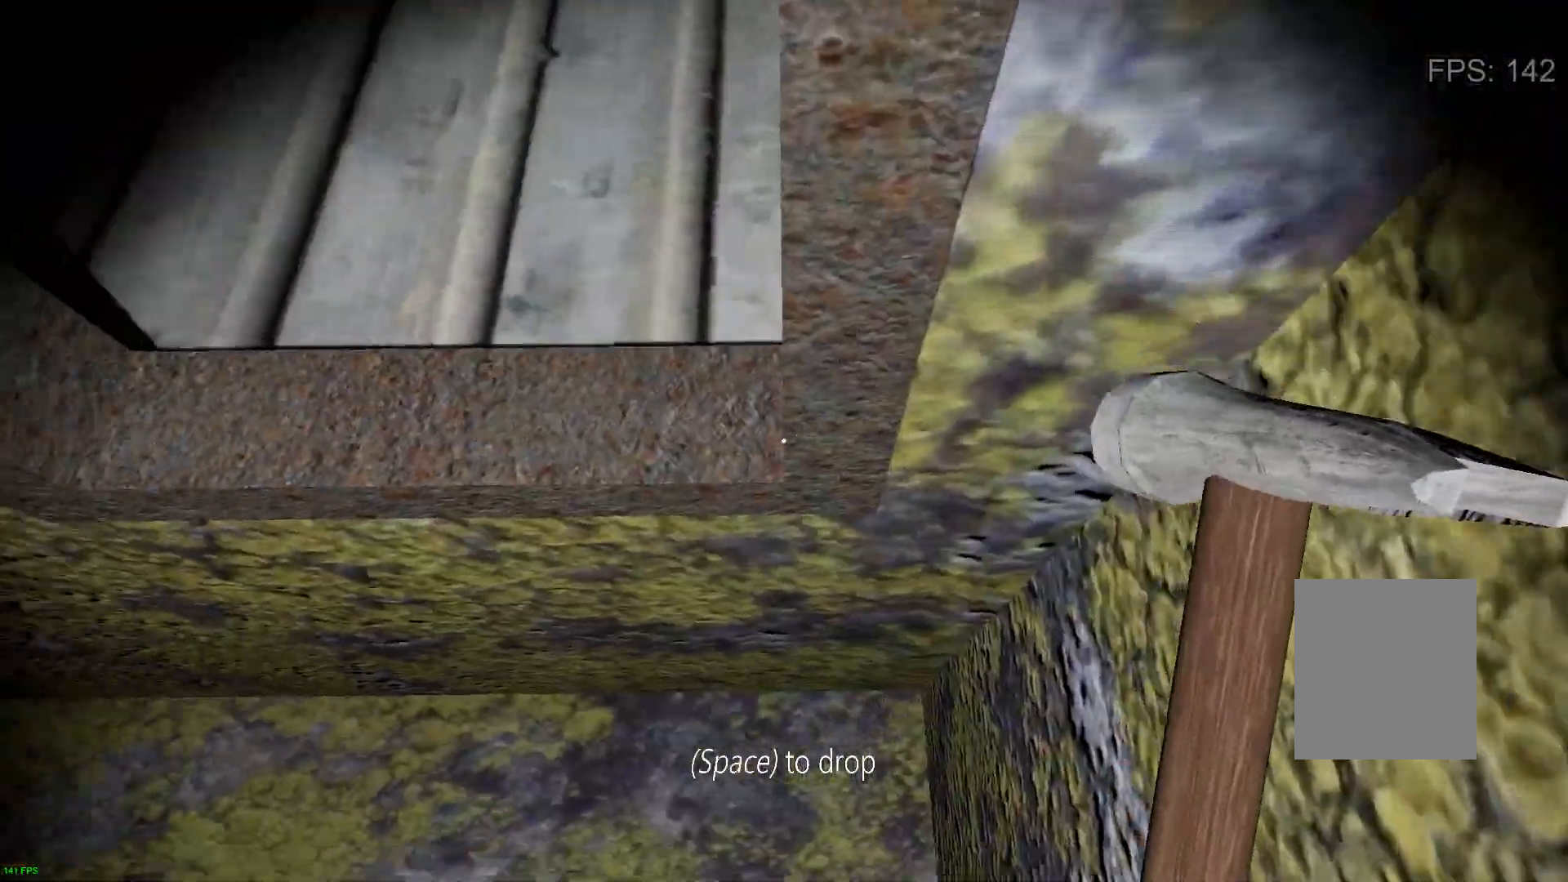
{"keys": ["w"], "events": [[33, "e", "down"], [183, "e", "up"], [450, "w", "down"]]}
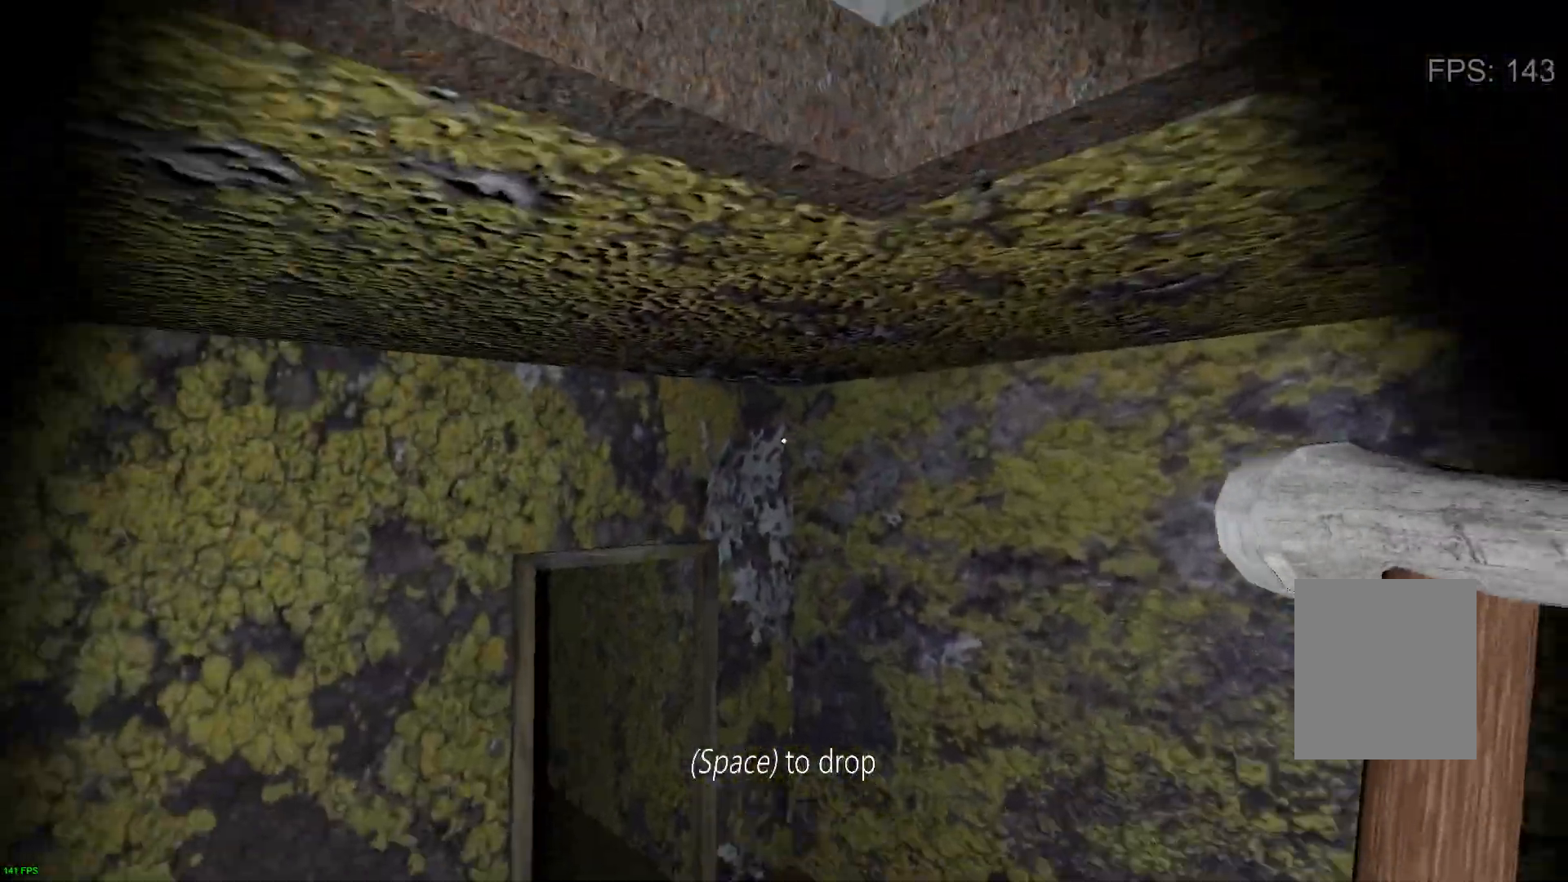
{"keys": ["a", "s"], "events": [[17, "a", "down"], [217, "w", "up"], [417, "s", "down"]]}
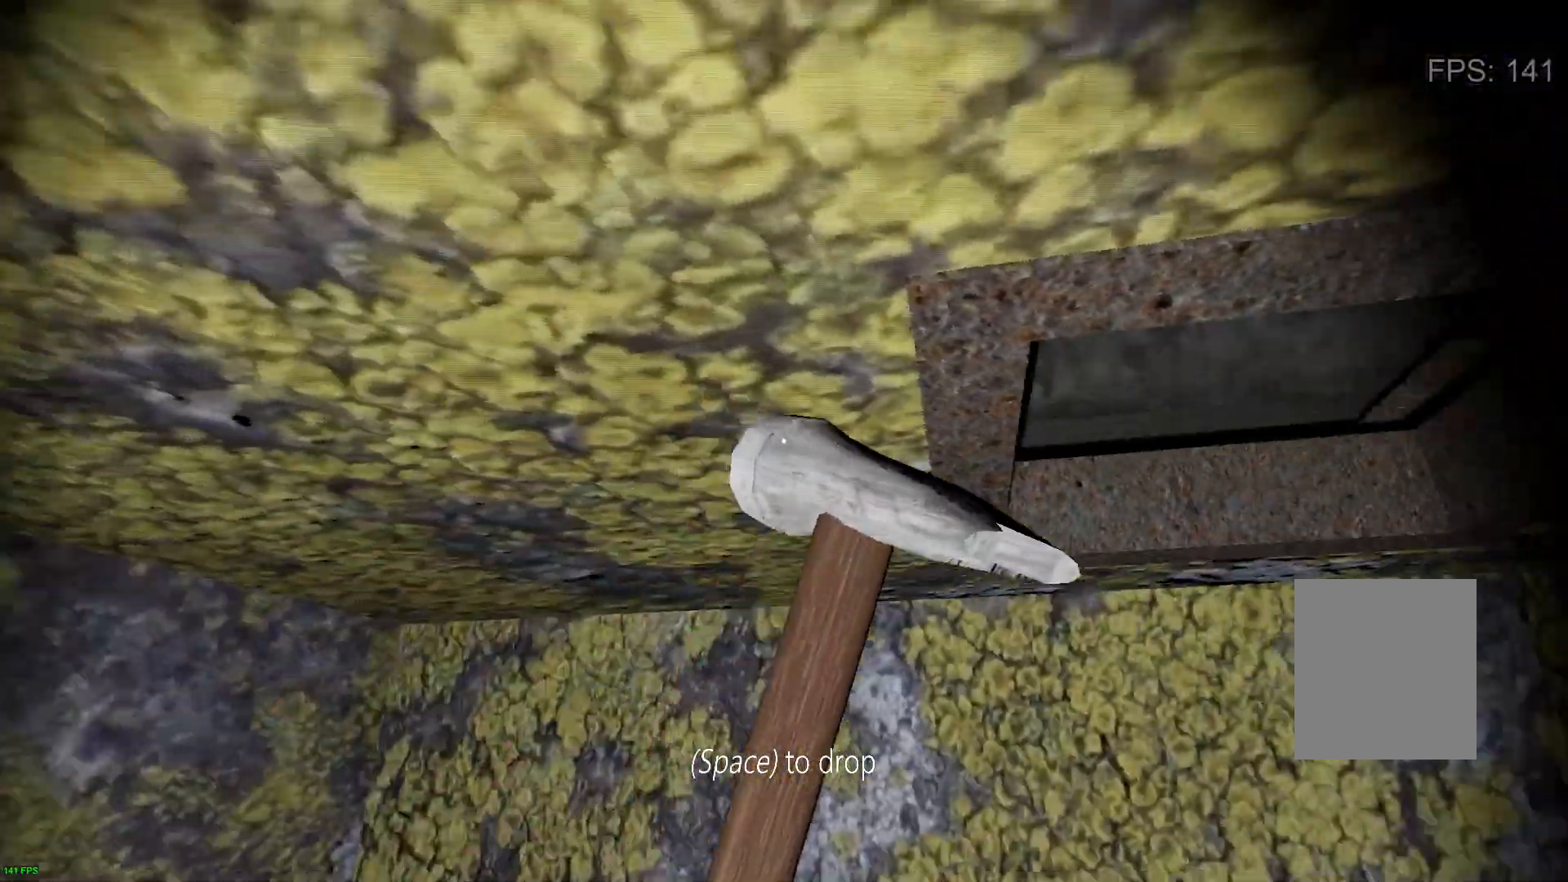
{"keys": [], "events": [[233, "s", "up"], [250, "a", "up"]]}